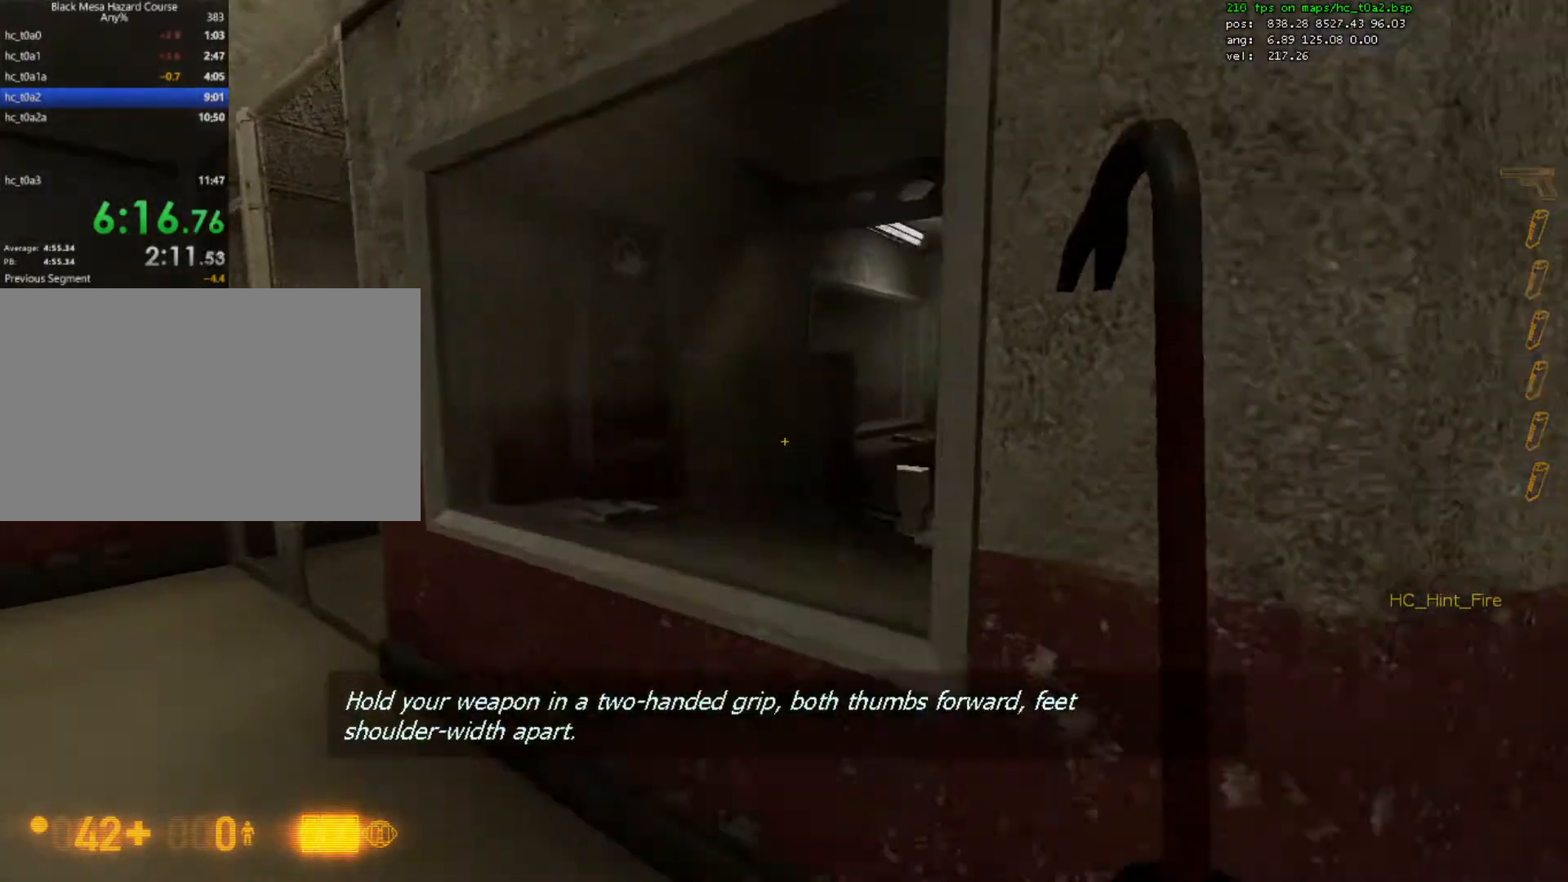
Gameplay with keyboard and mouse; each line is a JSON object with the keys and mouse buttons held at the frame after it. "events" lists presses ("down") and releases ("up") of "1", "2", "3", "4", "5", "a", "alt", "c", "caps_lock", "ctrl", "d", "e", "f", "g", "q", "r", "s", "shift", "space", "t", "tab", "v", "w", "x", "z", "mouse_left", "mouse_right", "mouse_wheel_up" and "mouse_wheel_down" between this image and that frame as [ms after this image, input, new state], when the widget could be followed in between. "mouse_left", "mouse_right", "mouse_wheel_up", "mouse_wheel_down" = the "left", "right", "wheel_up", "wheel_down" buttons of the "mouse" list. No other keys are recorded. Mouse movement is not recorded.
{"keys": ["w"], "mouse": [], "events": [[33, "mouse_left", "down"], [100, "s", "down"], [133, "q", "down"], [167, "mouse_left", "up"], [233, "q", "up"], [233, "s", "up"], [500, "w", "down"]]}
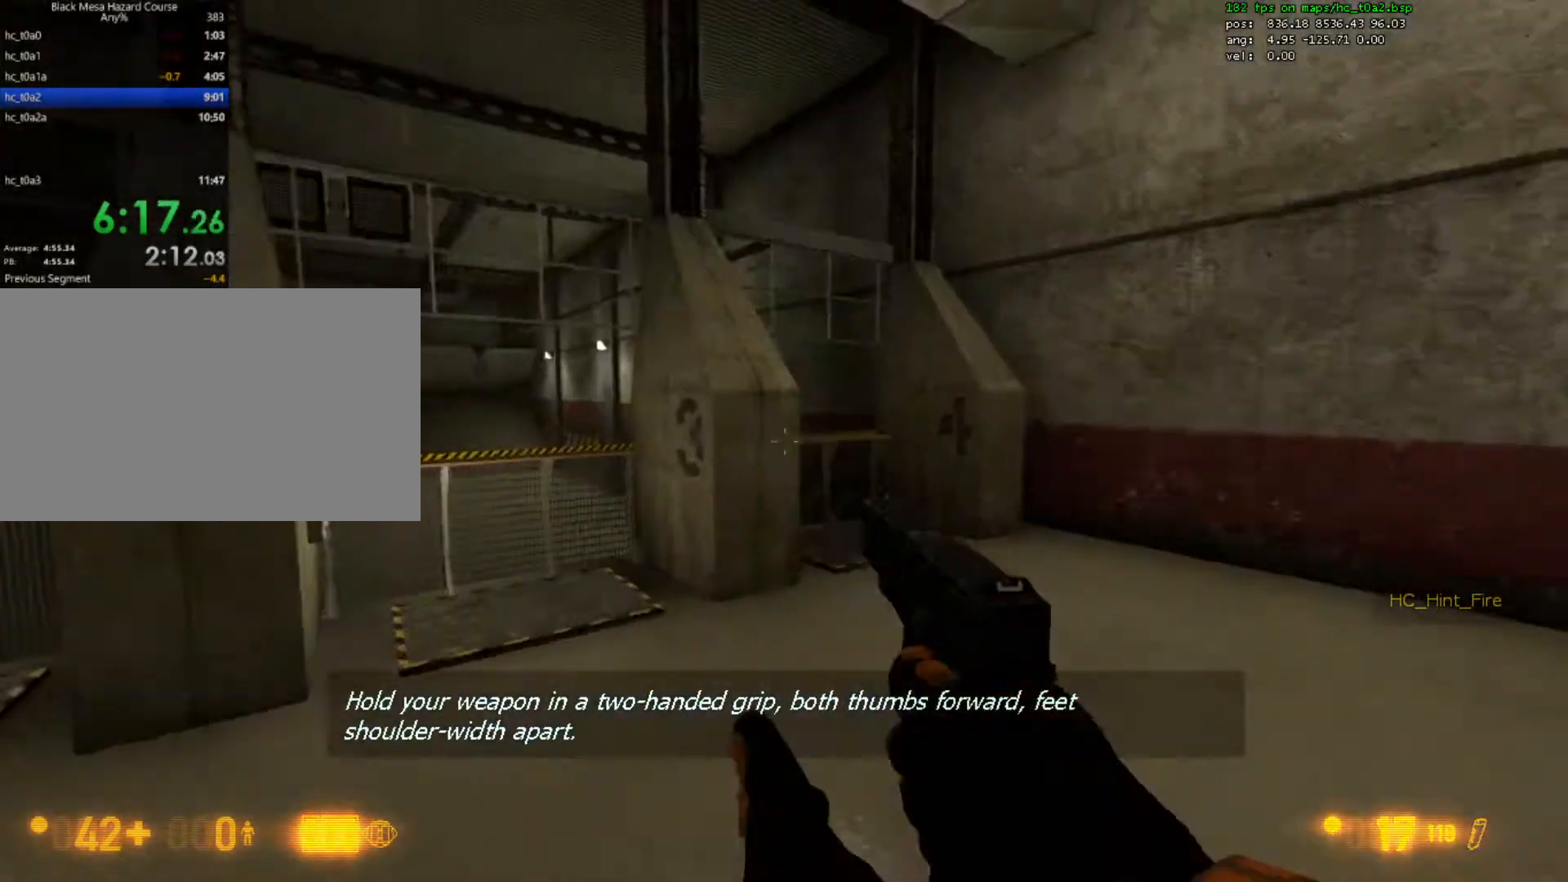
{"keys": [], "mouse": [], "events": [[67, "q", "down"], [67, "w", "up"], [167, "q", "up"], [267, "w", "down"], [400, "w", "up"]]}
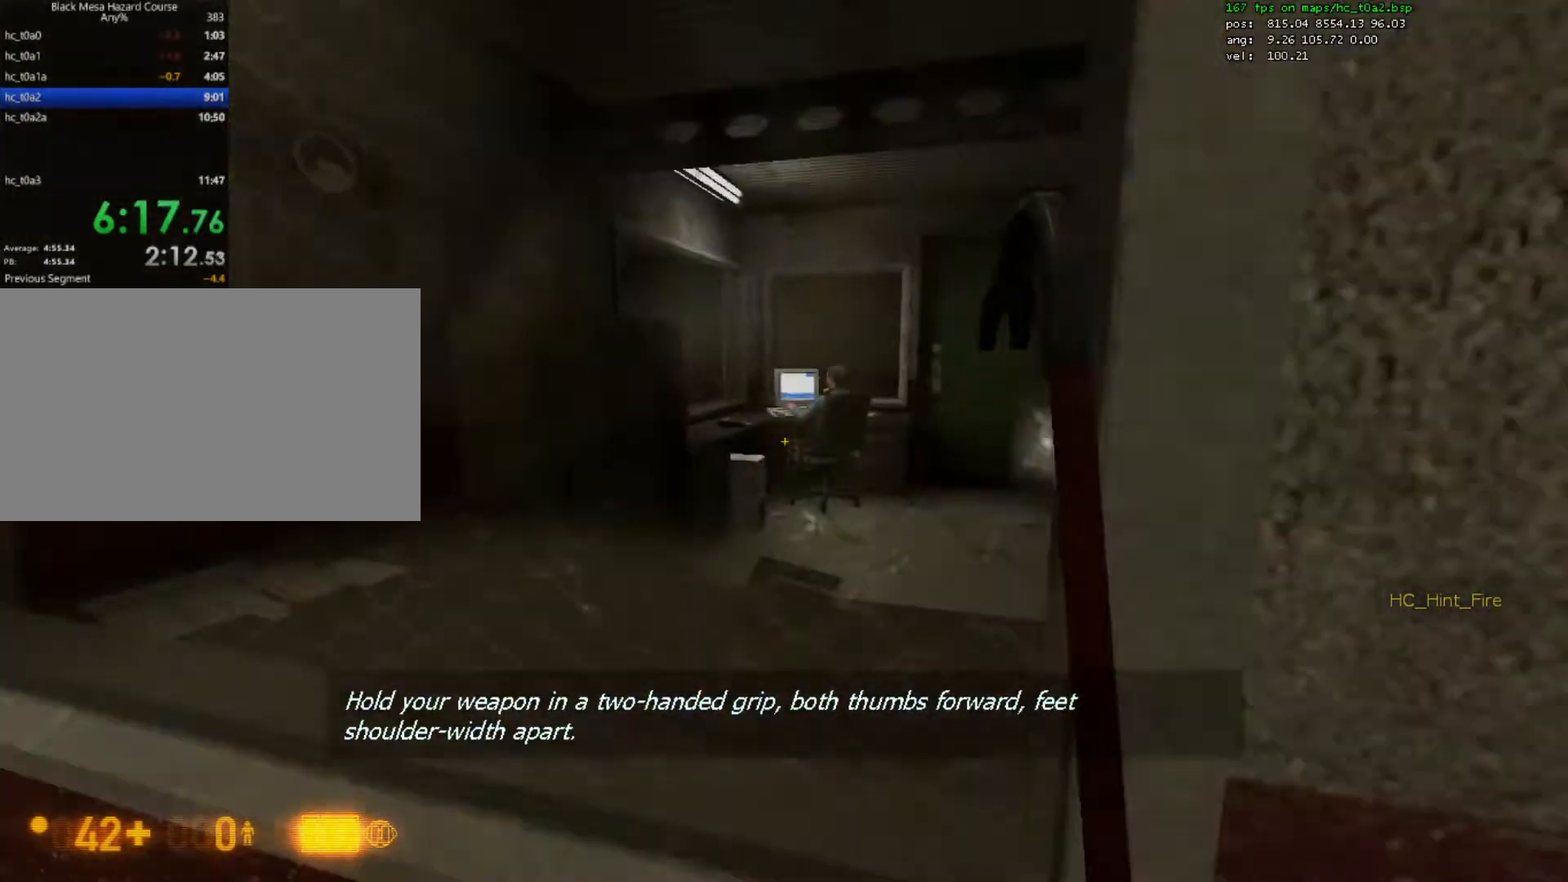
{"keys": [], "mouse": [], "events": [[233, "mouse_left", "down"], [267, "s", "down"], [367, "mouse_left", "up"], [367, "q", "down"], [433, "q", "up"], [467, "s", "up"]]}
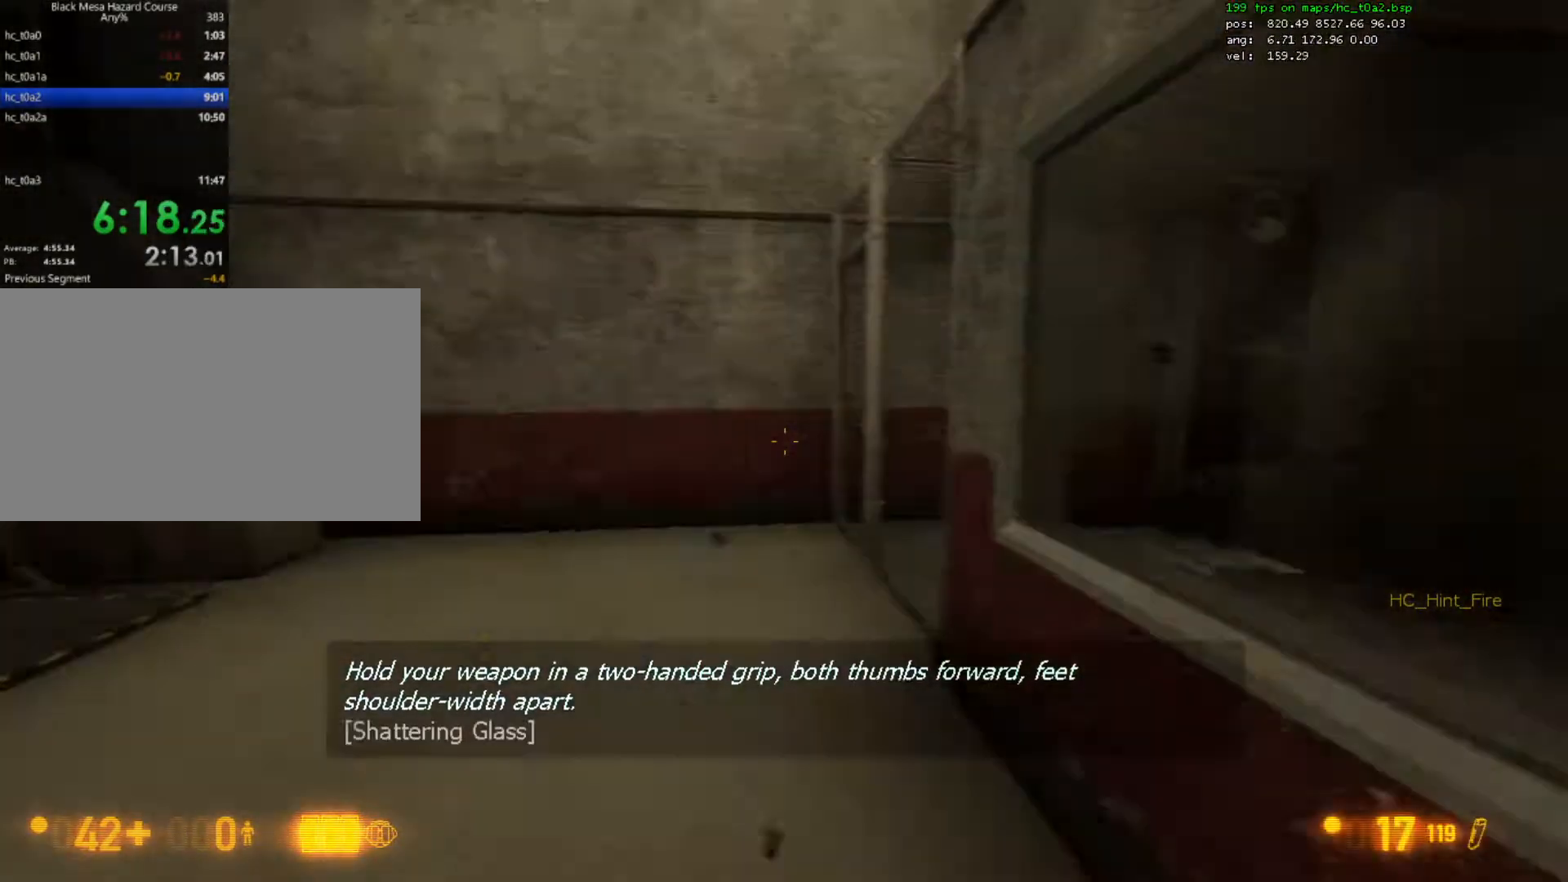
{"keys": ["a", "w"], "mouse": [], "events": [[133, "a", "down"], [200, "w", "down"]]}
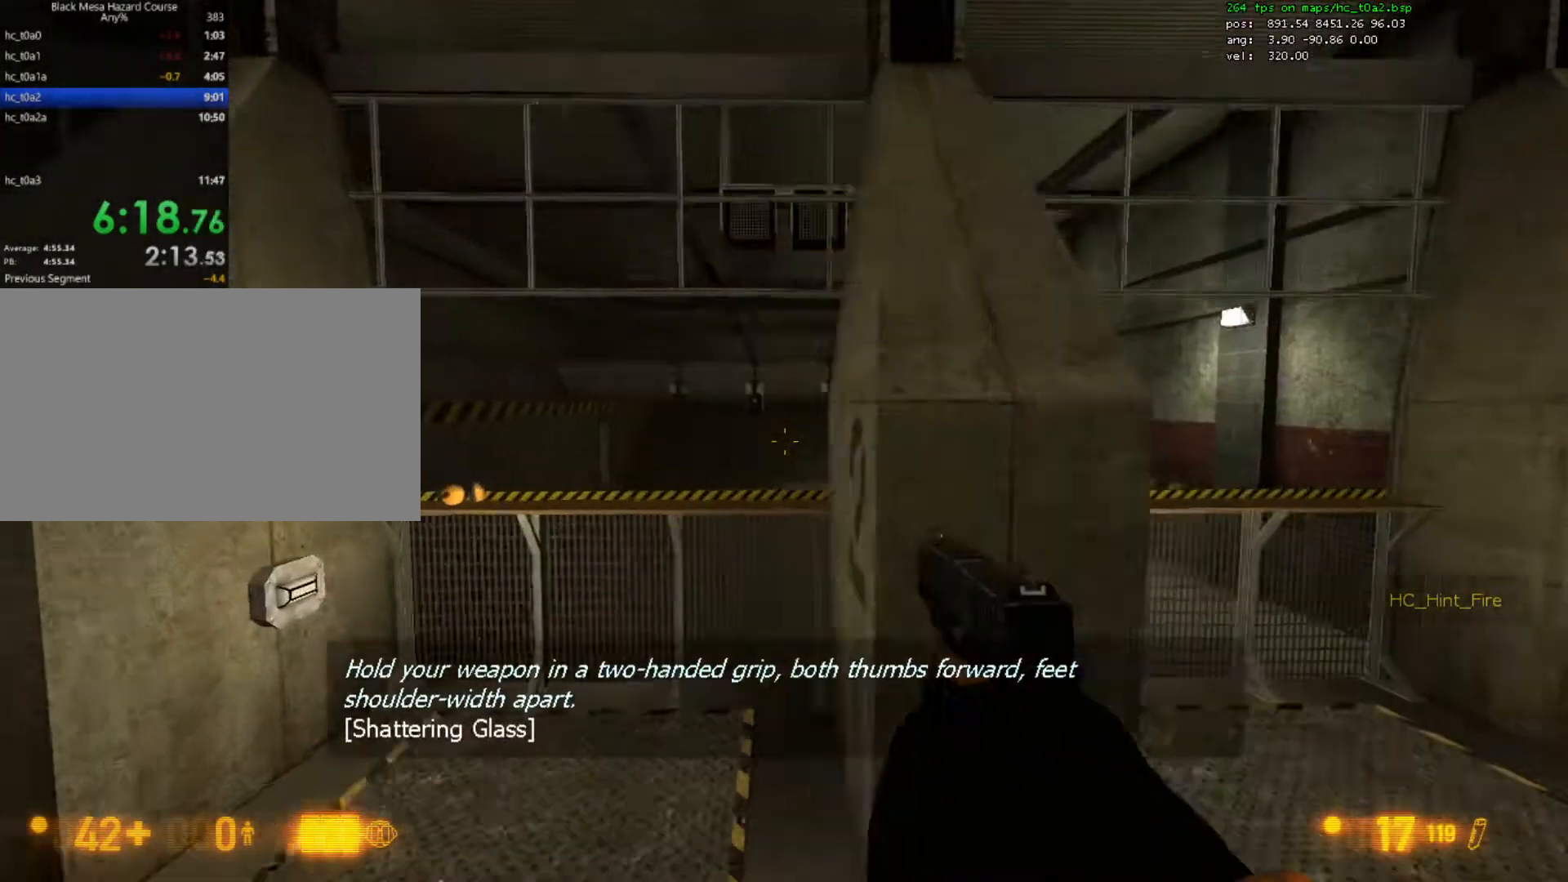
{"keys": ["shift", "w"], "mouse": [], "events": [[67, "a", "up"], [167, "d", "down"], [267, "d", "up"], [500, "shift", "down"]]}
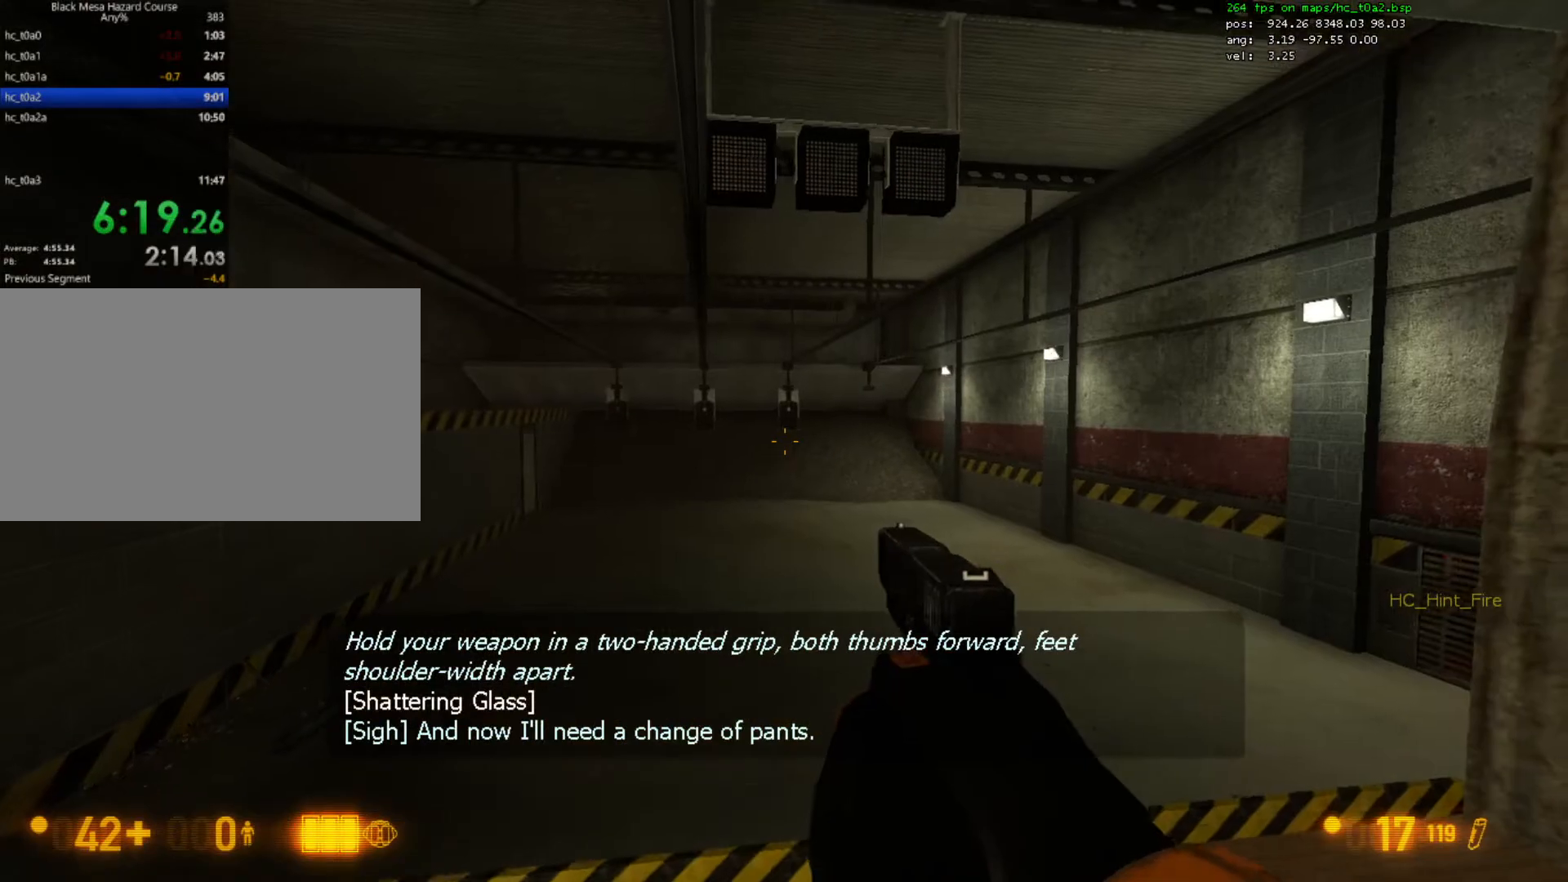
{"keys": ["shift"], "mouse": [], "events": [[33, "w", "up"]]}
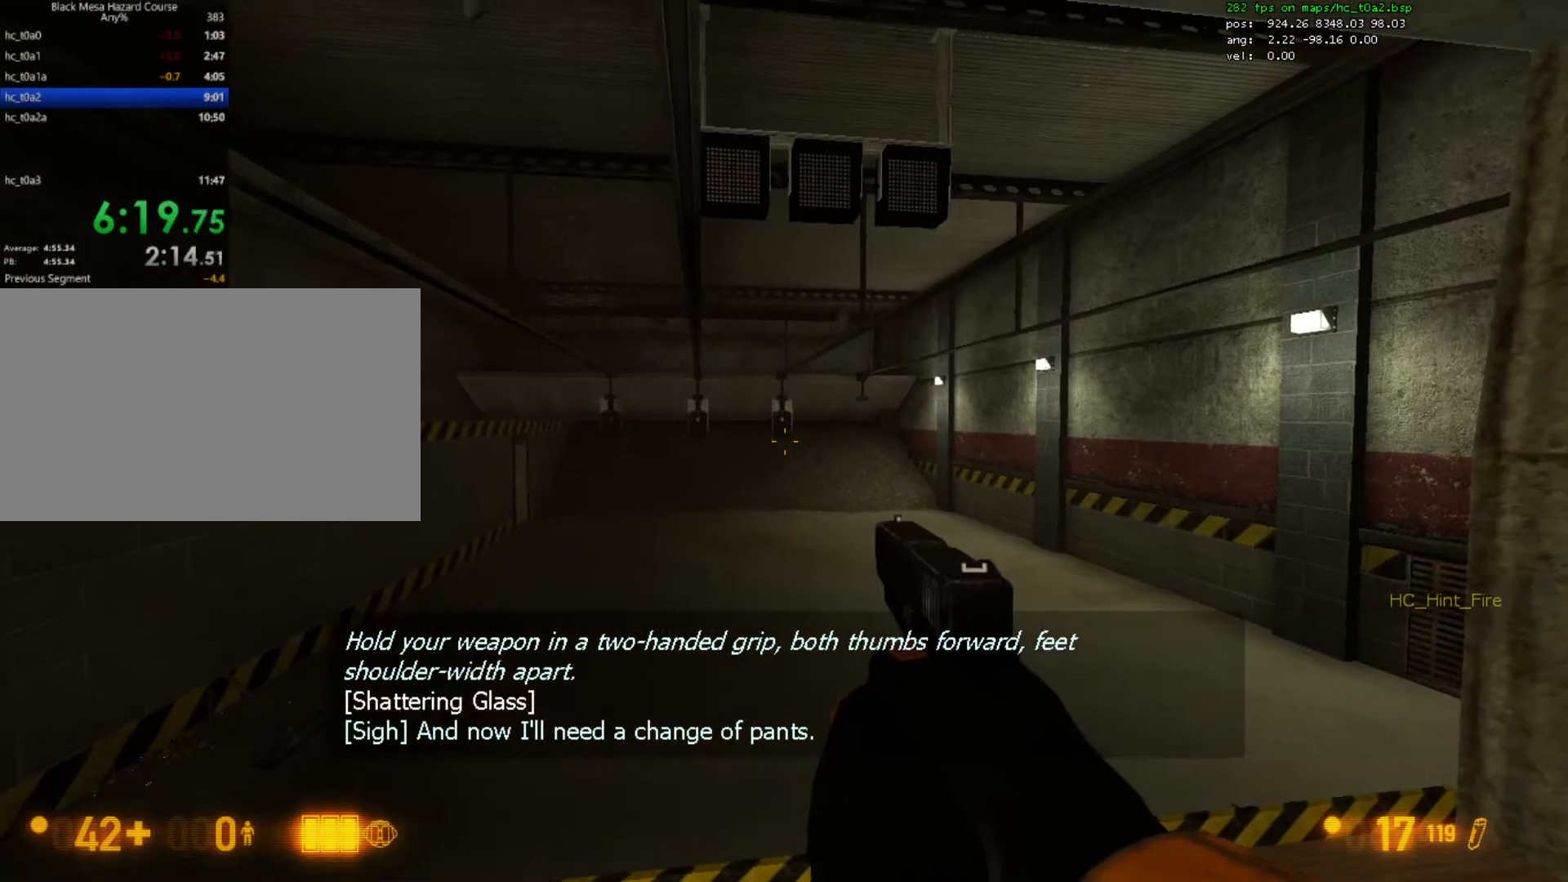
{"keys": ["shift"], "mouse": [], "events": []}
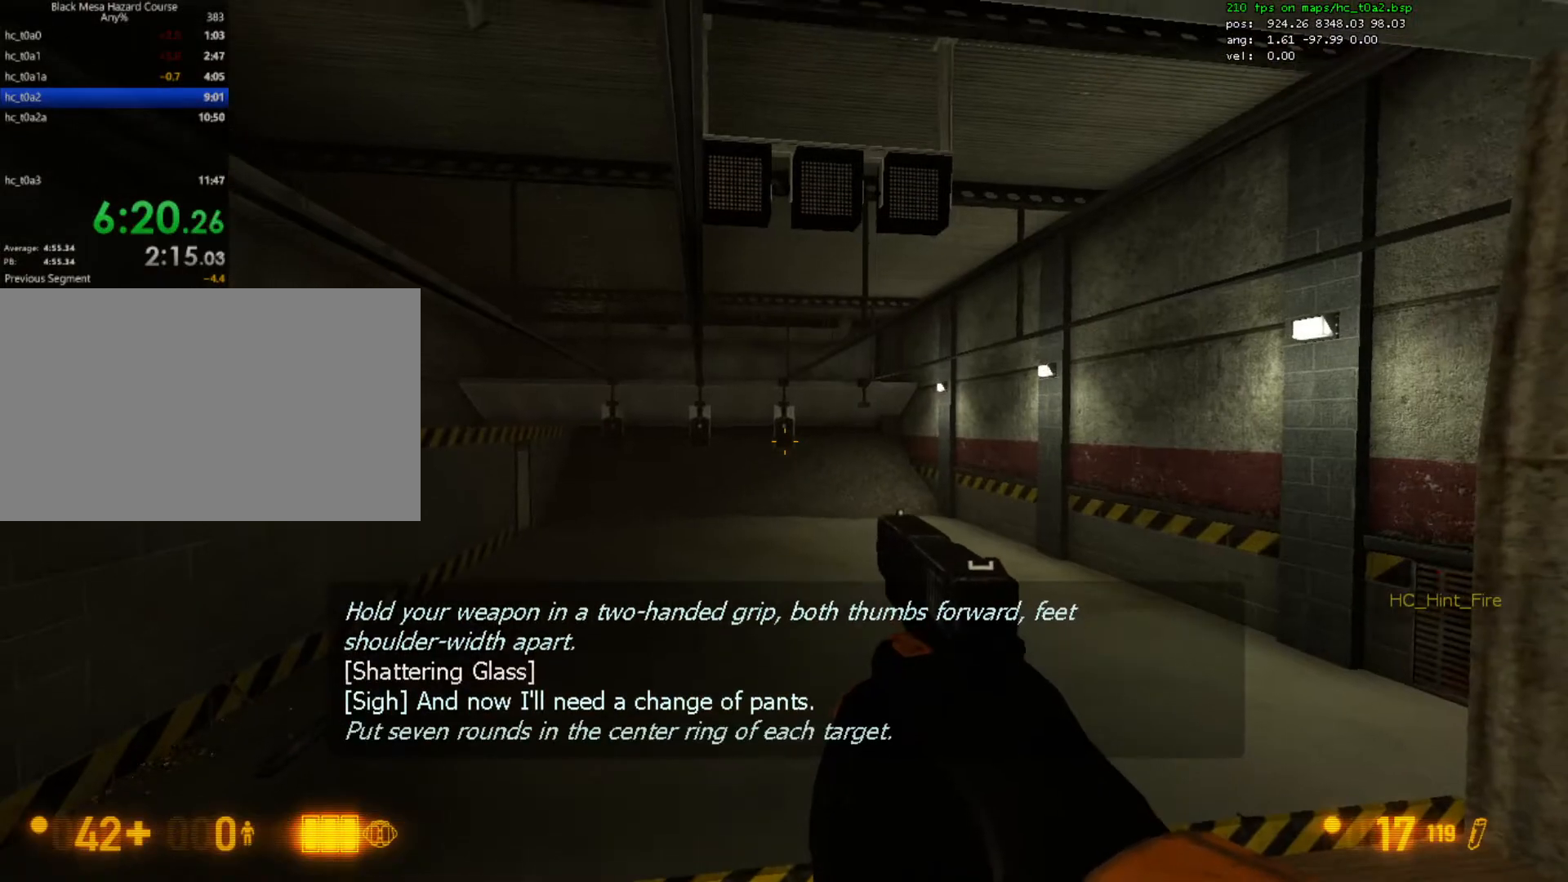
{"keys": ["shift"], "mouse": [], "events": []}
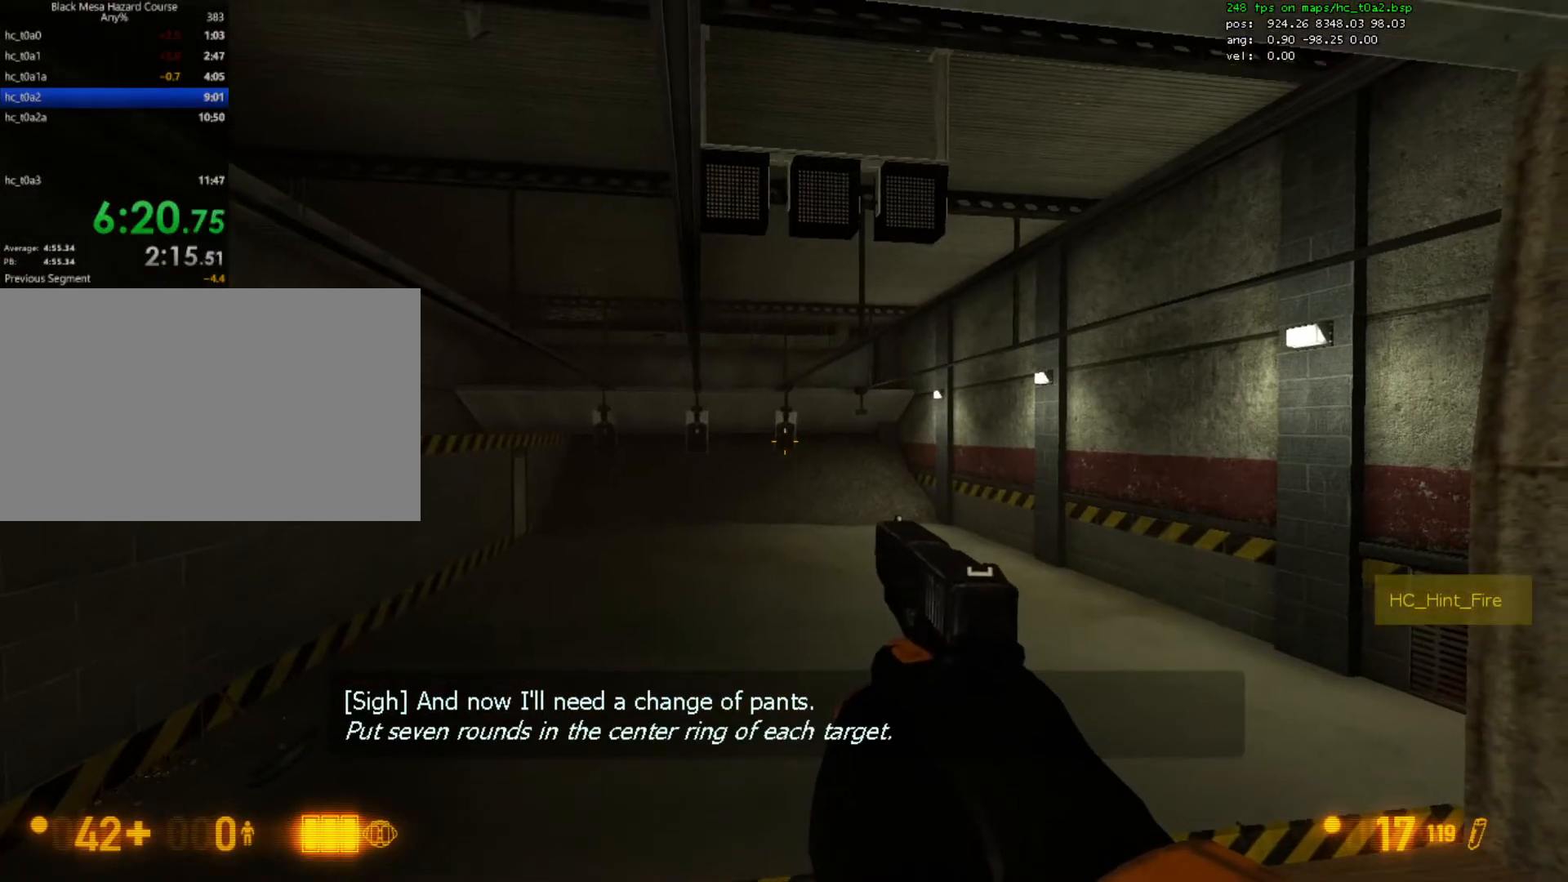
{"keys": ["shift"], "mouse": [], "events": []}
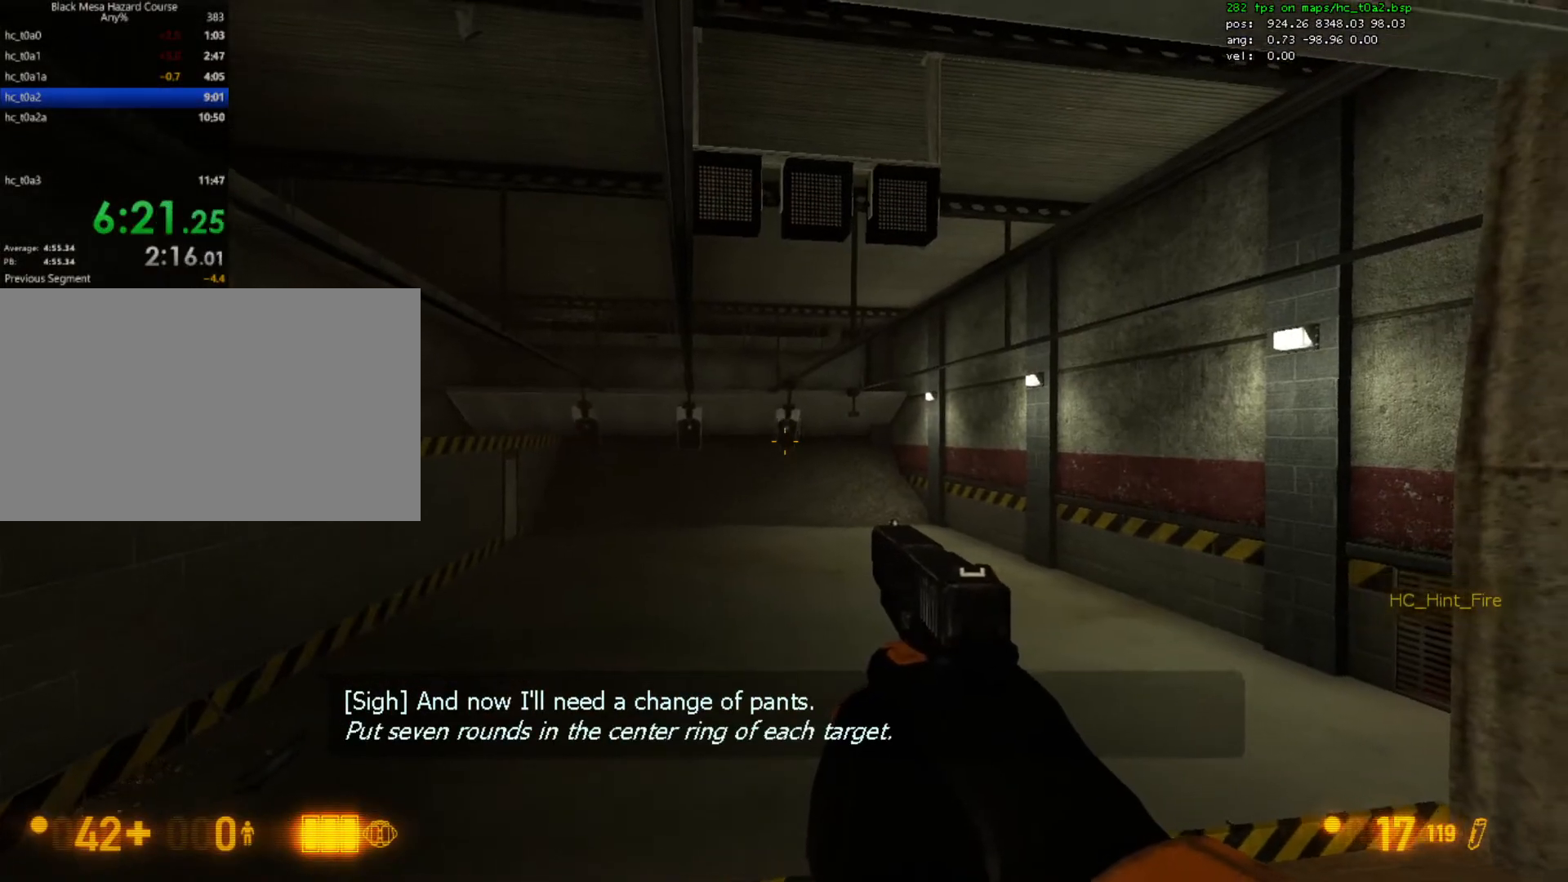
{"keys": ["shift"], "mouse": [], "events": []}
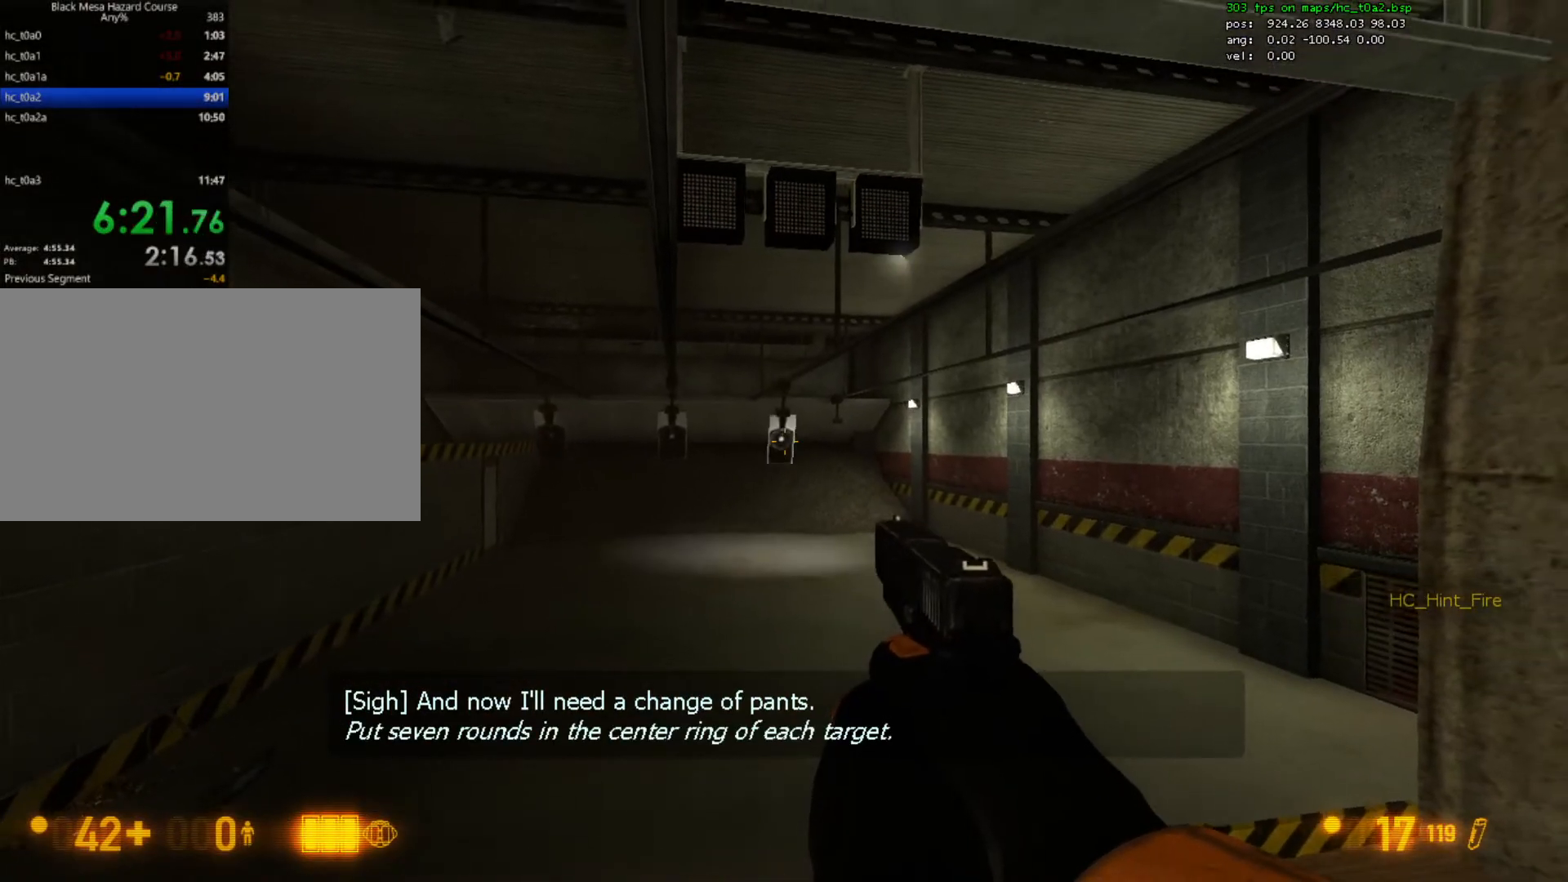
{"keys": ["shift"], "mouse": [], "events": []}
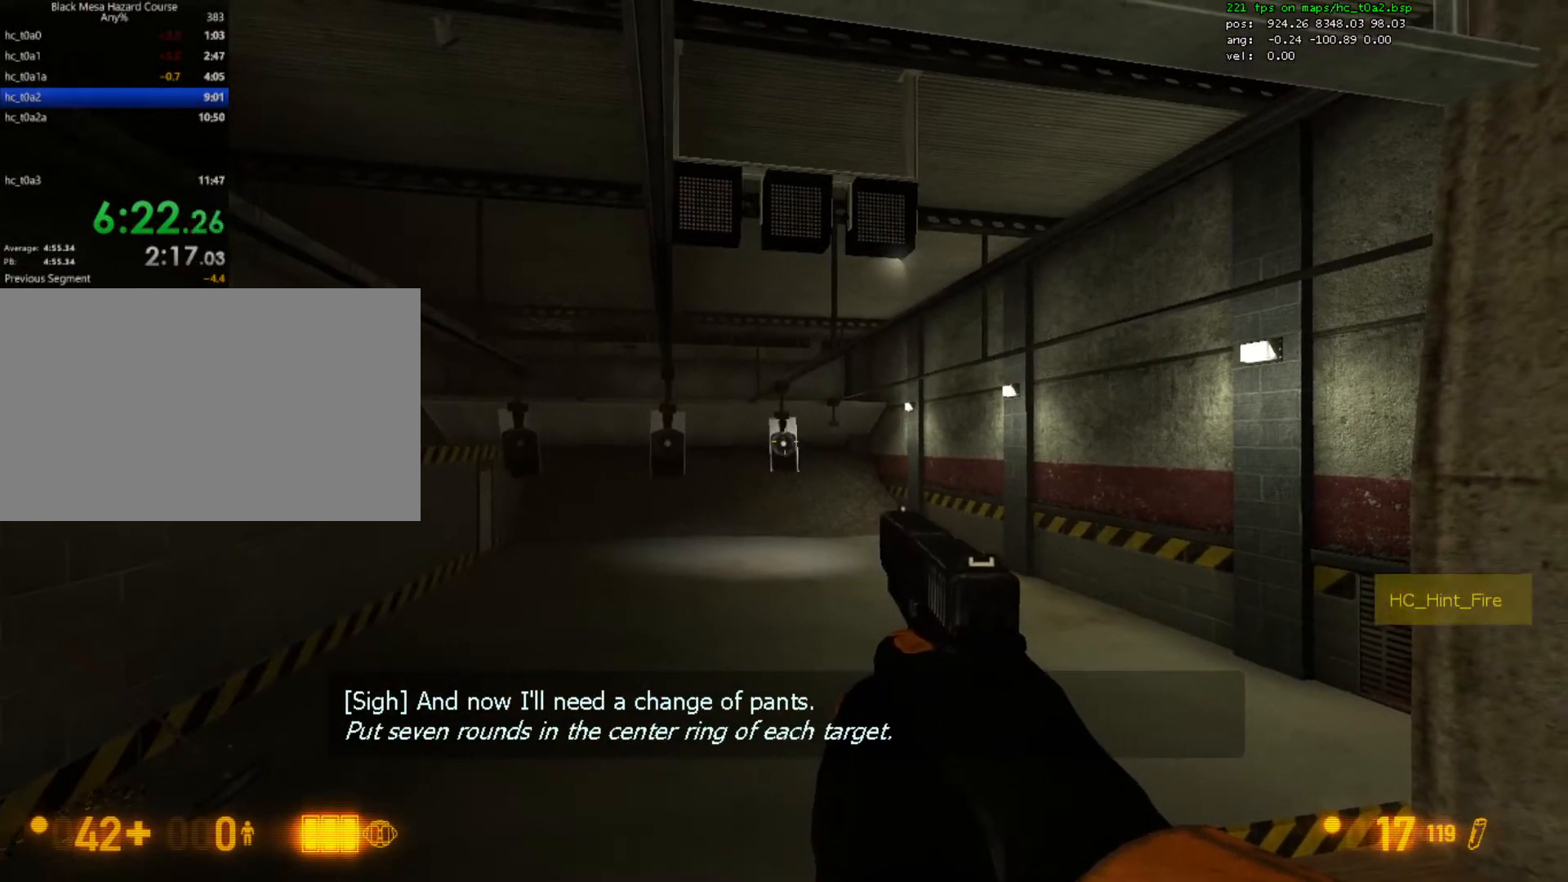
{"keys": ["shift"], "mouse": ["left"], "events": [[167, "mouse_left", "down"], [233, "mouse_left", "up"], [467, "mouse_left", "down"]]}
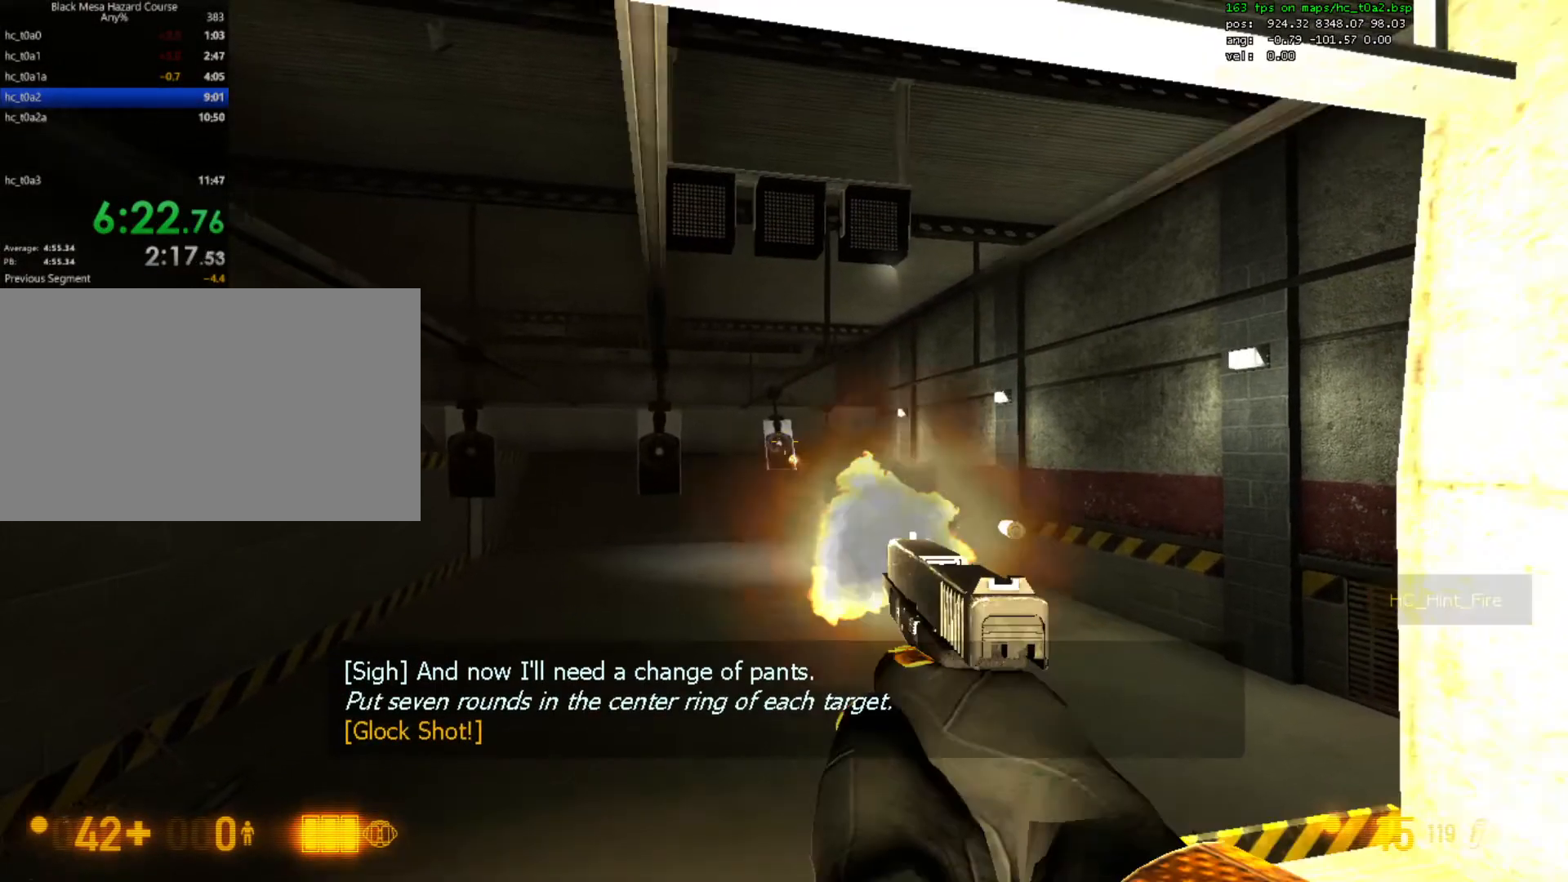
{"keys": [], "mouse": [], "events": [[67, "mouse_left", "up"], [133, "shift", "up"], [267, "mouse_left", "down"], [400, "mouse_left", "up"]]}
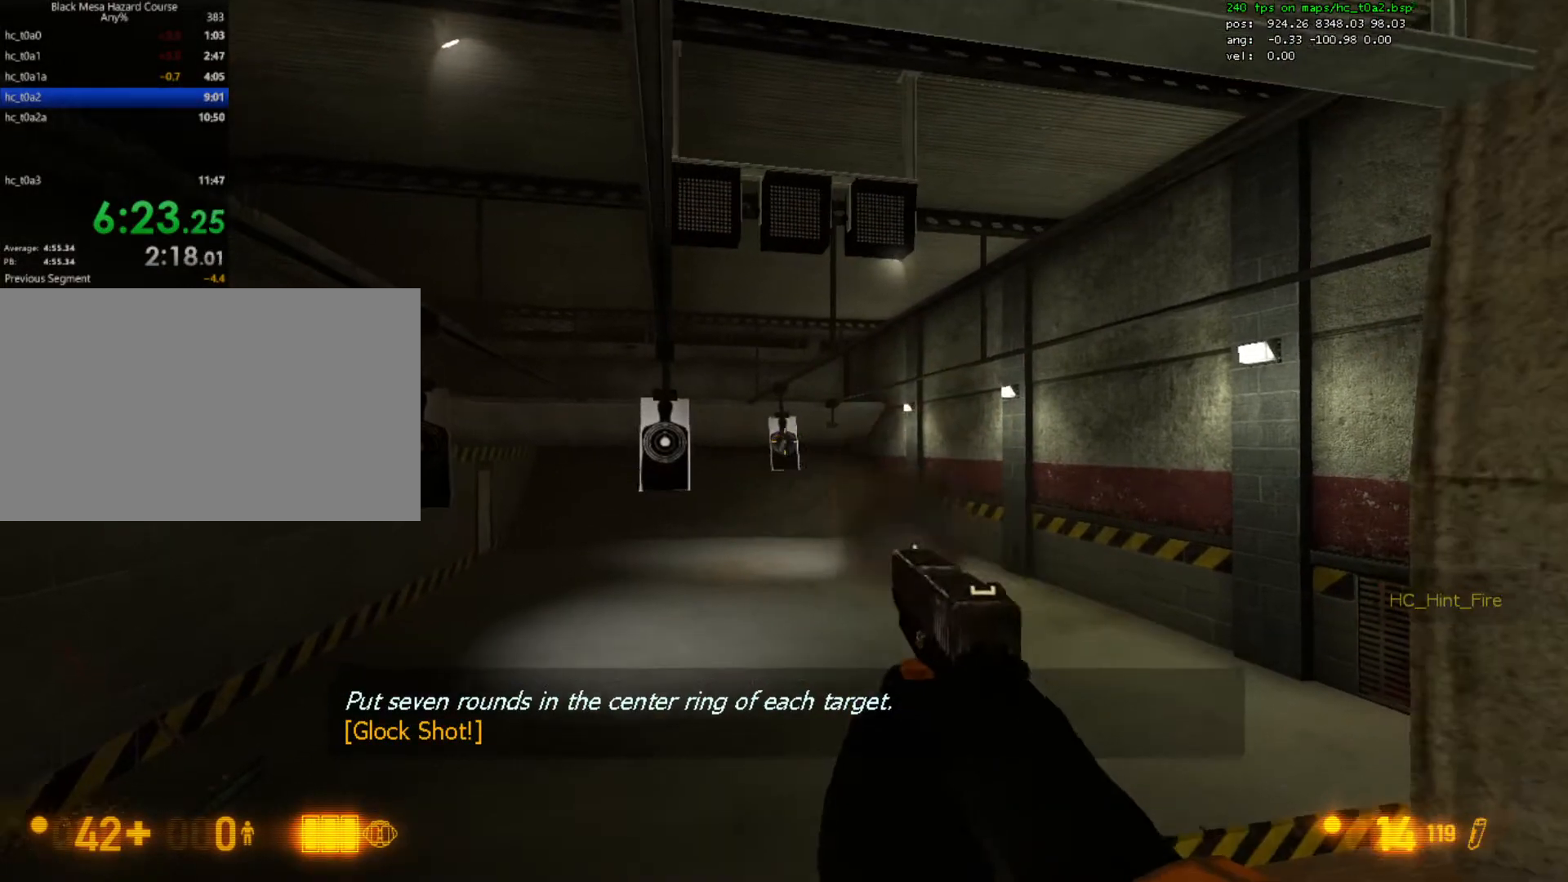
{"keys": [], "mouse": [], "events": [[67, "mouse_left", "down"], [167, "mouse_left", "up"], [400, "mouse_left", "down"], [500, "mouse_left", "up"]]}
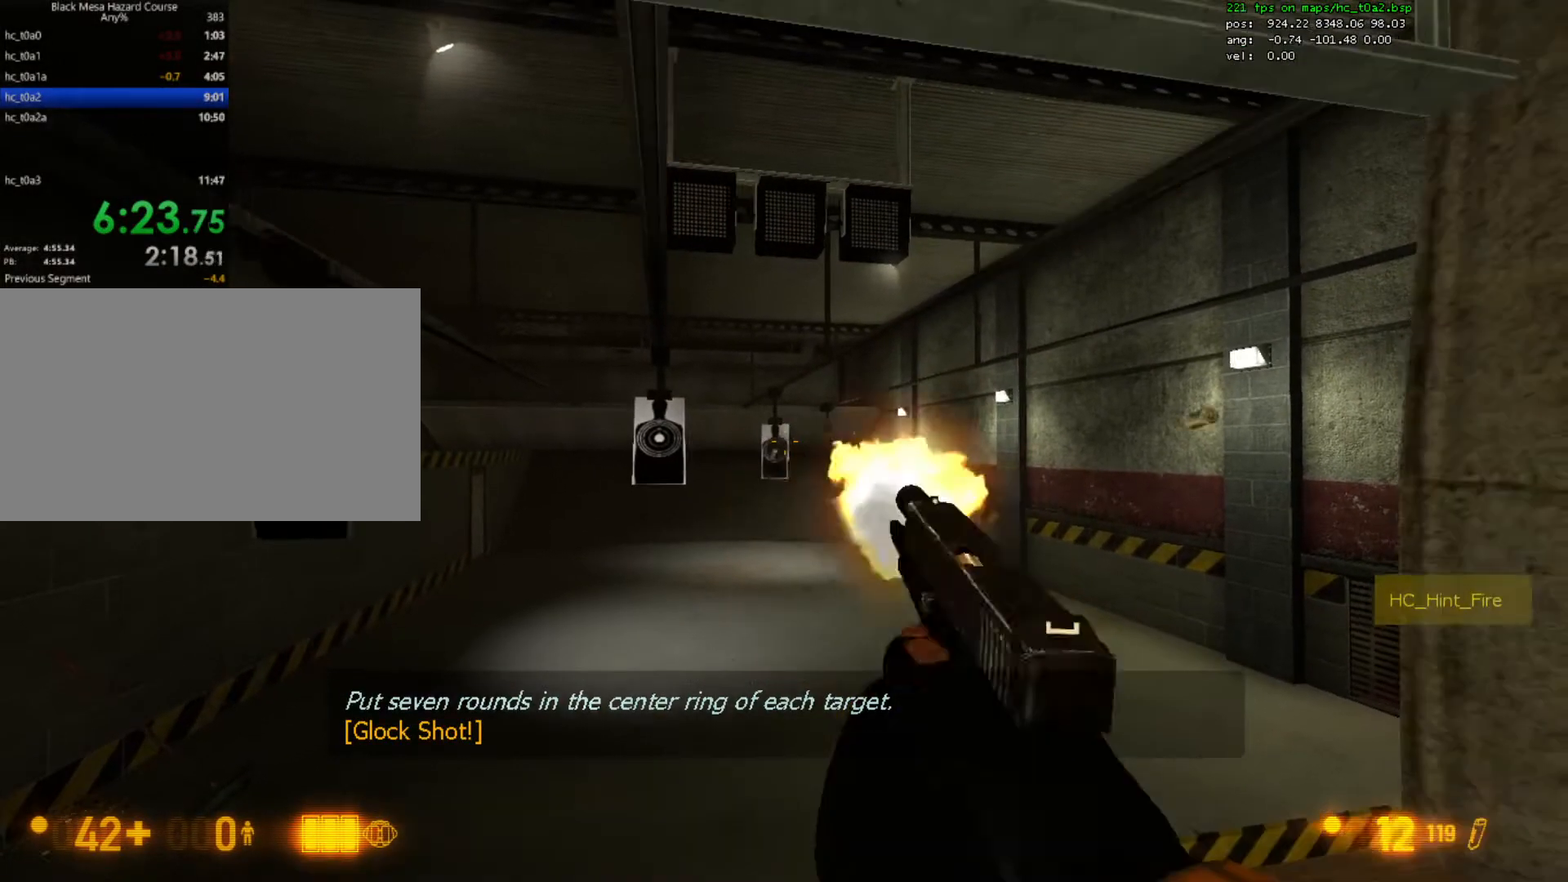
{"keys": [], "mouse": [], "events": [[267, "mouse_left", "down"], [400, "mouse_left", "up"]]}
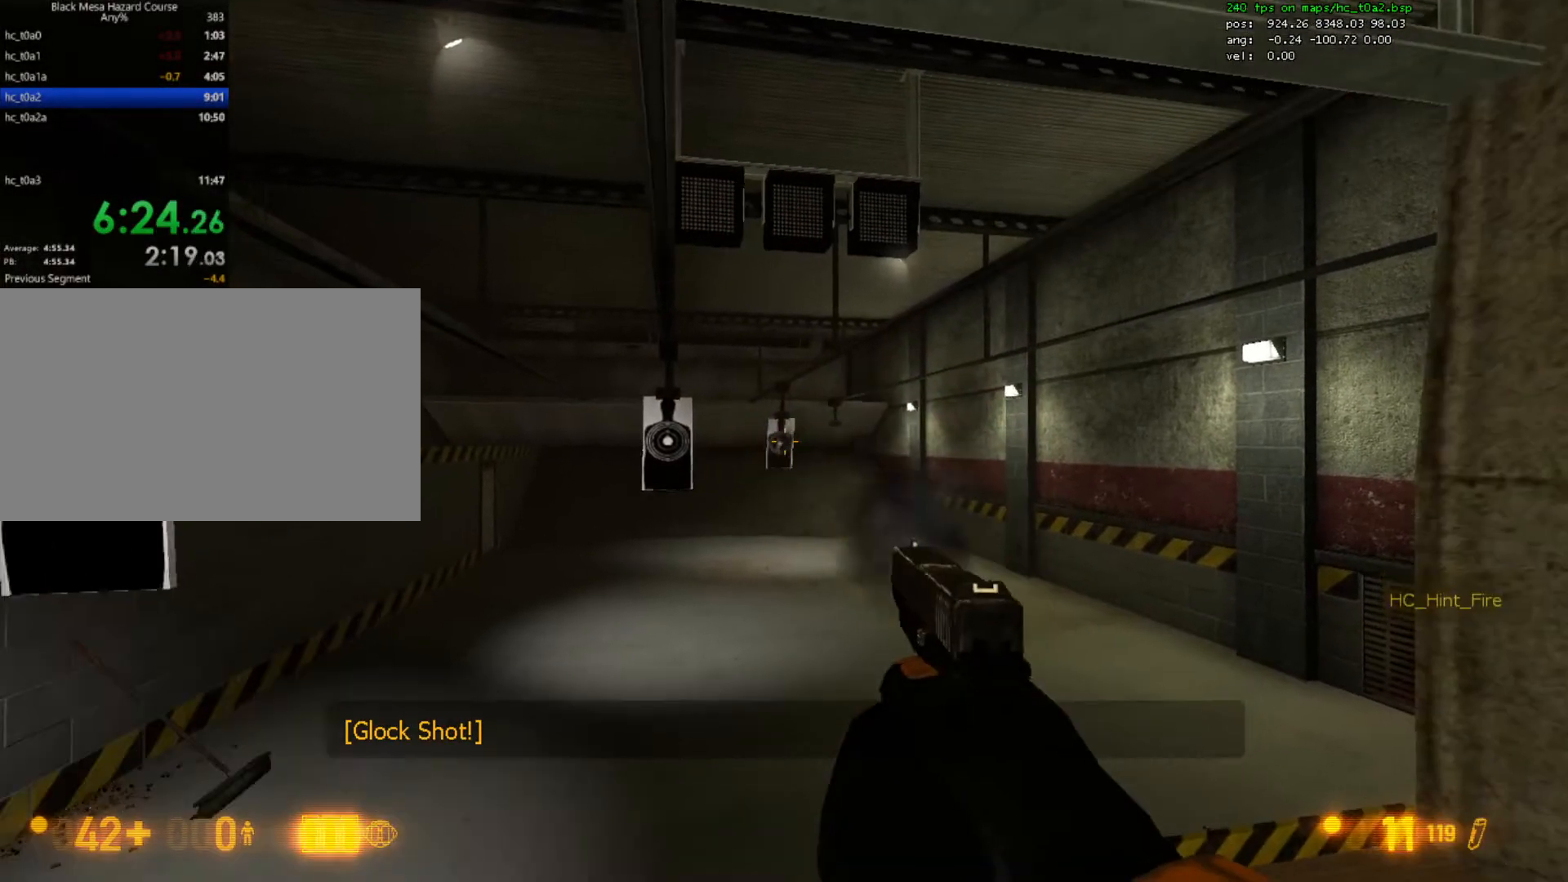
{"keys": [], "mouse": ["left"], "events": [[133, "mouse_left", "down"], [267, "mouse_left", "up"], [467, "mouse_left", "down"]]}
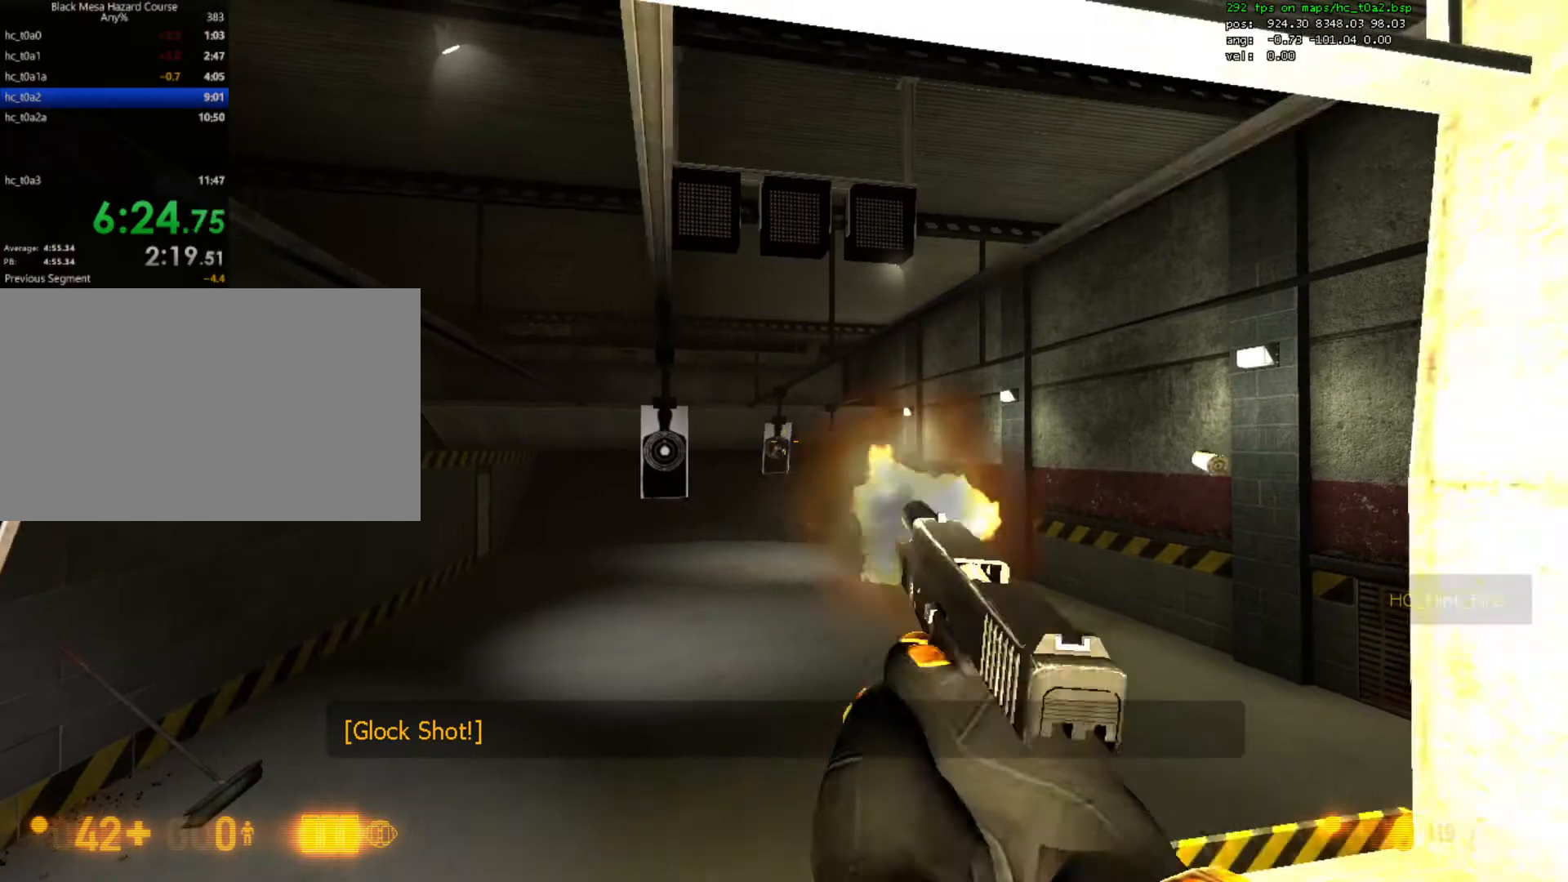
{"keys": [], "mouse": [], "events": [[100, "mouse_left", "up"], [333, "mouse_left", "down"], [467, "mouse_left", "up"]]}
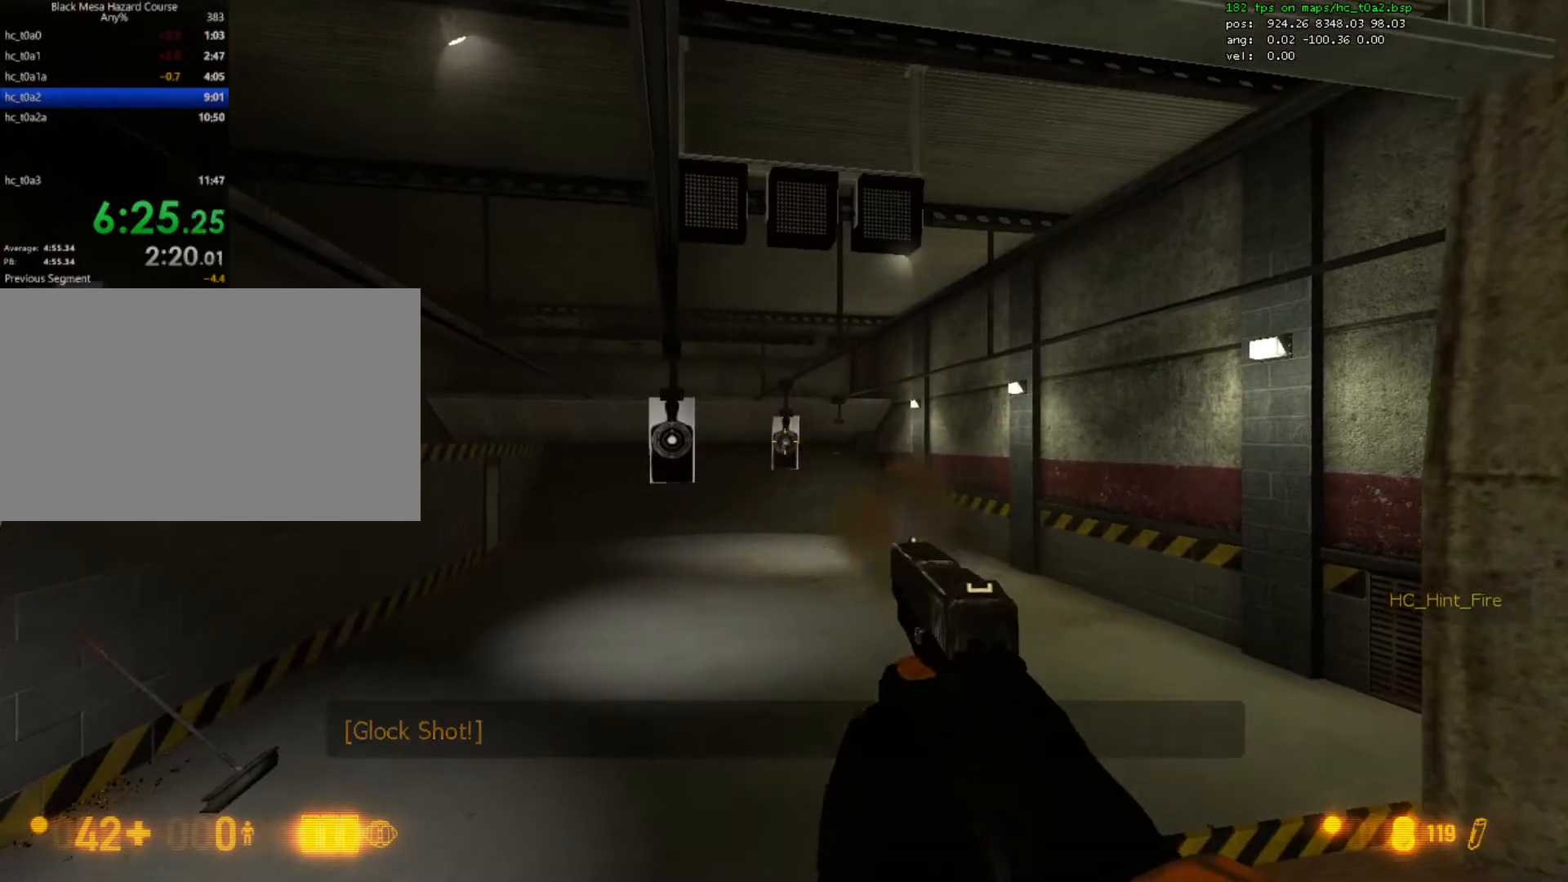
{"keys": [], "mouse": [], "events": [[167, "mouse_left", "down"], [300, "mouse_left", "up"]]}
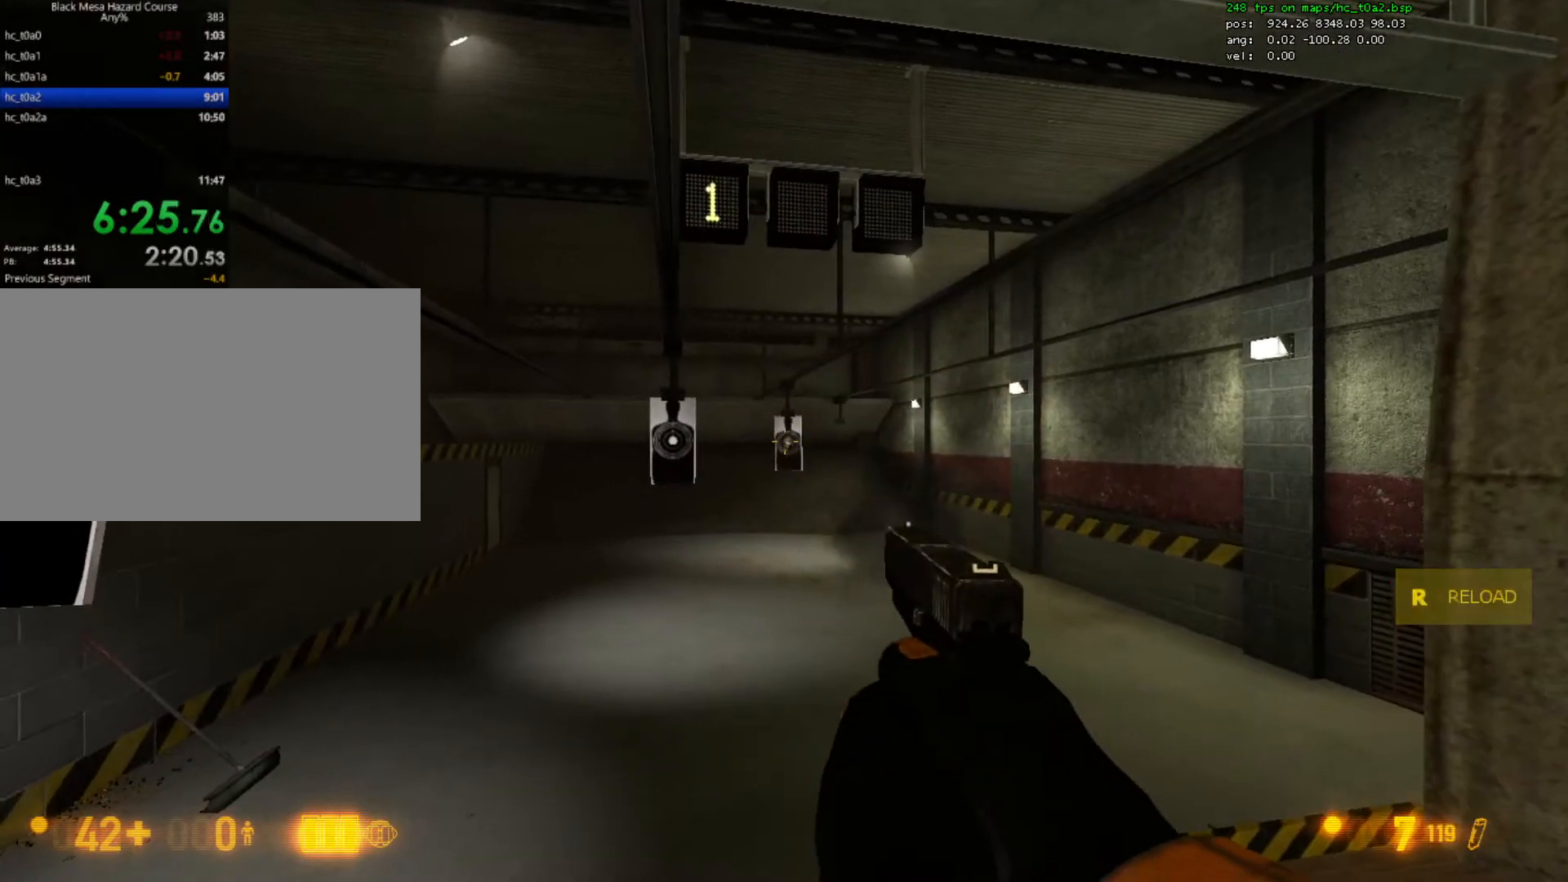
{"keys": [], "mouse": [], "events": []}
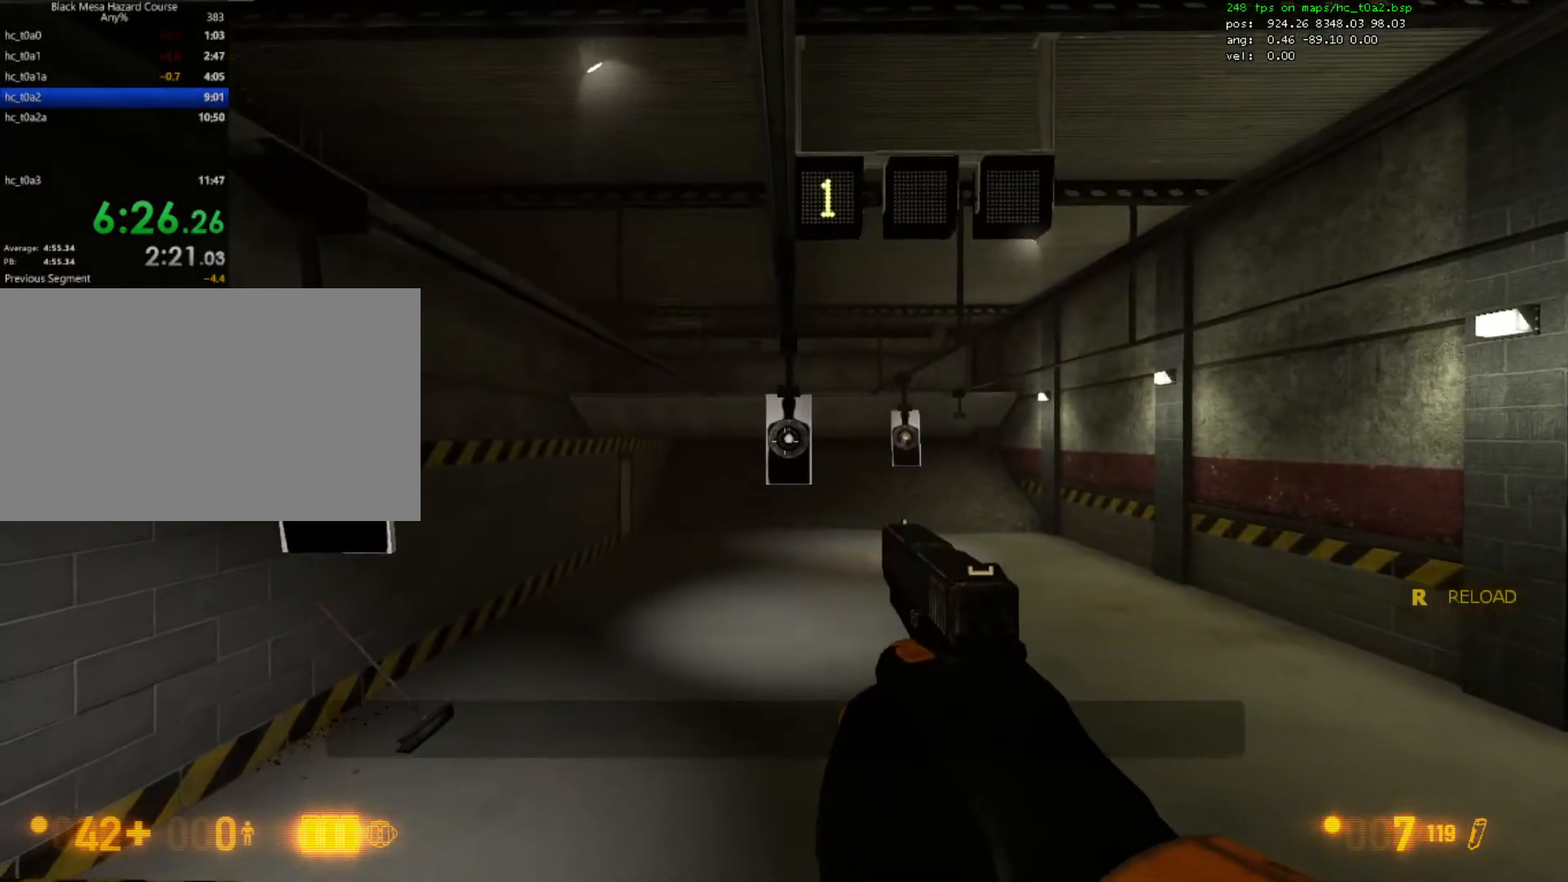
{"keys": [], "mouse": ["left"], "events": [[200, "mouse_left", "down"], [333, "mouse_left", "up"], [500, "mouse_left", "down"]]}
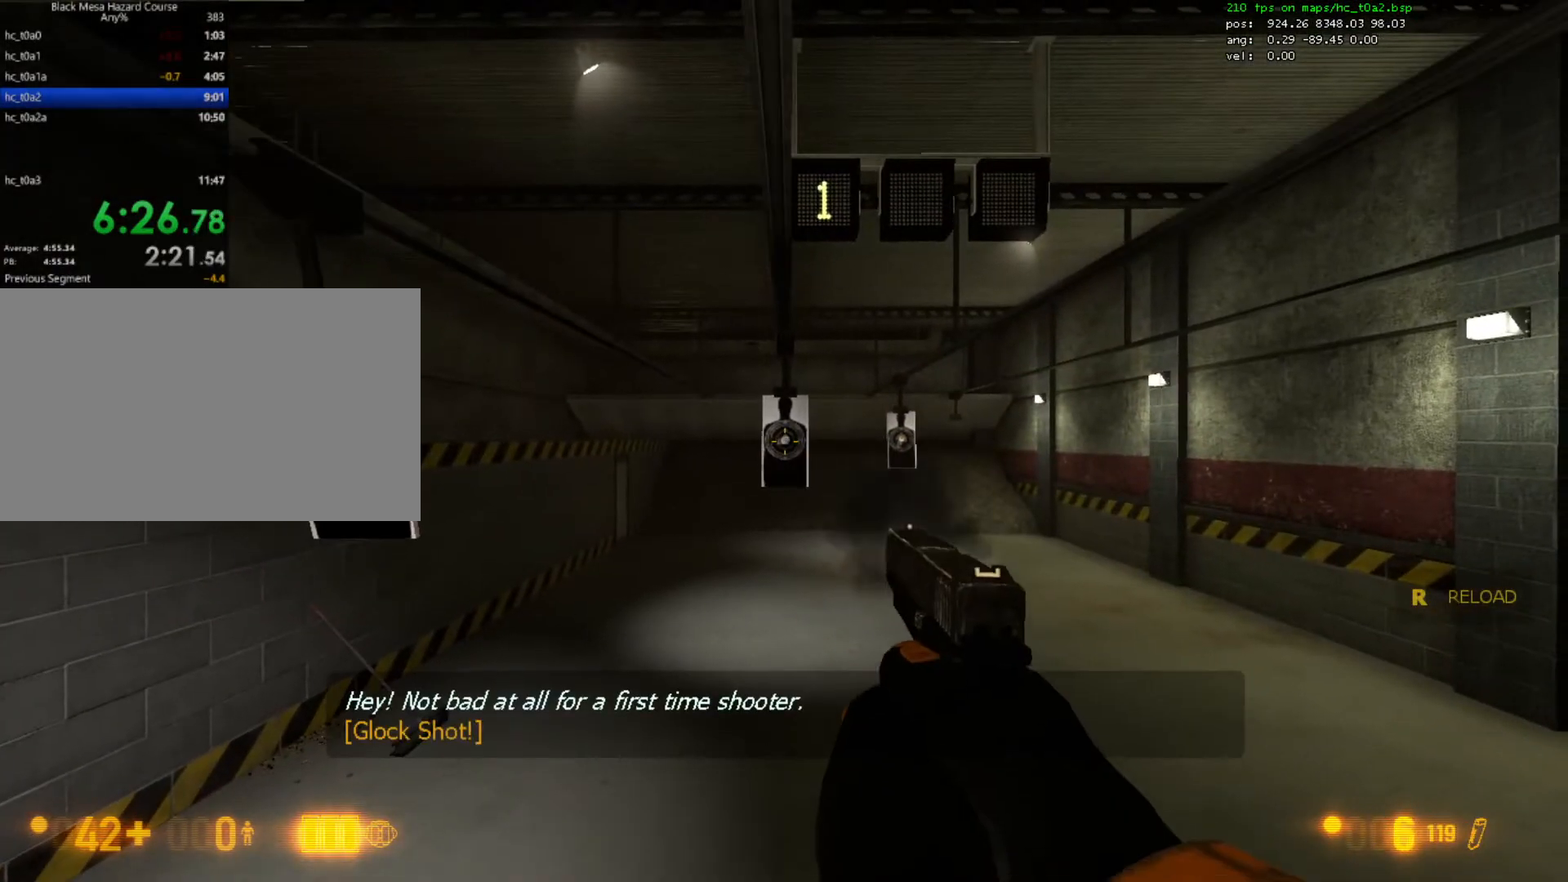
{"keys": [], "mouse": [], "events": [[167, "mouse_left", "up"], [400, "mouse_left", "down"], [500, "mouse_left", "up"]]}
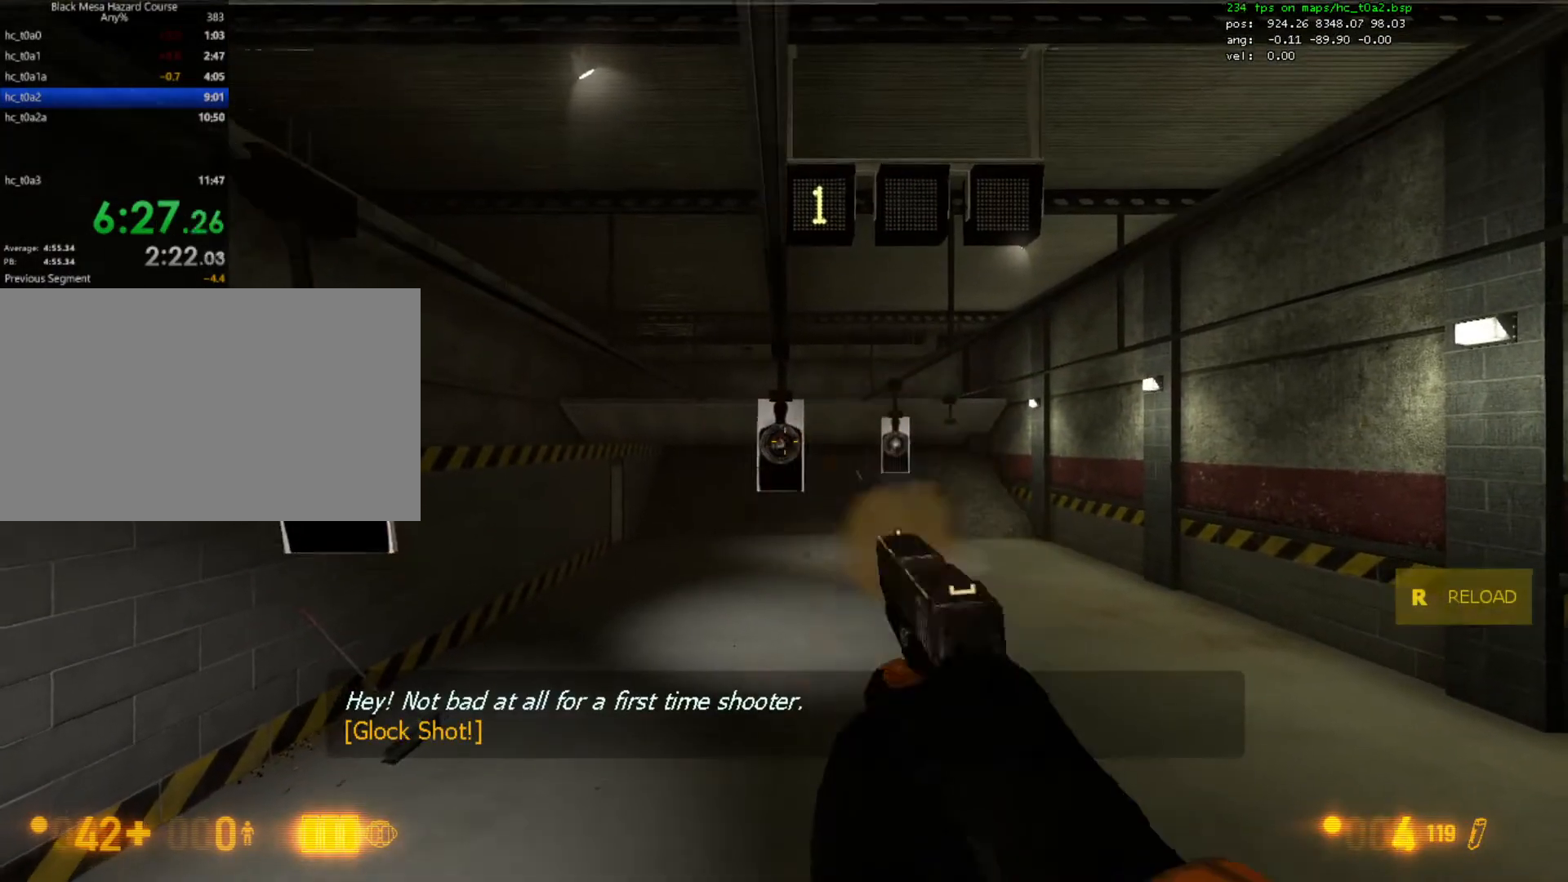
{"keys": [], "mouse": [], "events": [[233, "mouse_left", "down"], [367, "mouse_left", "up"]]}
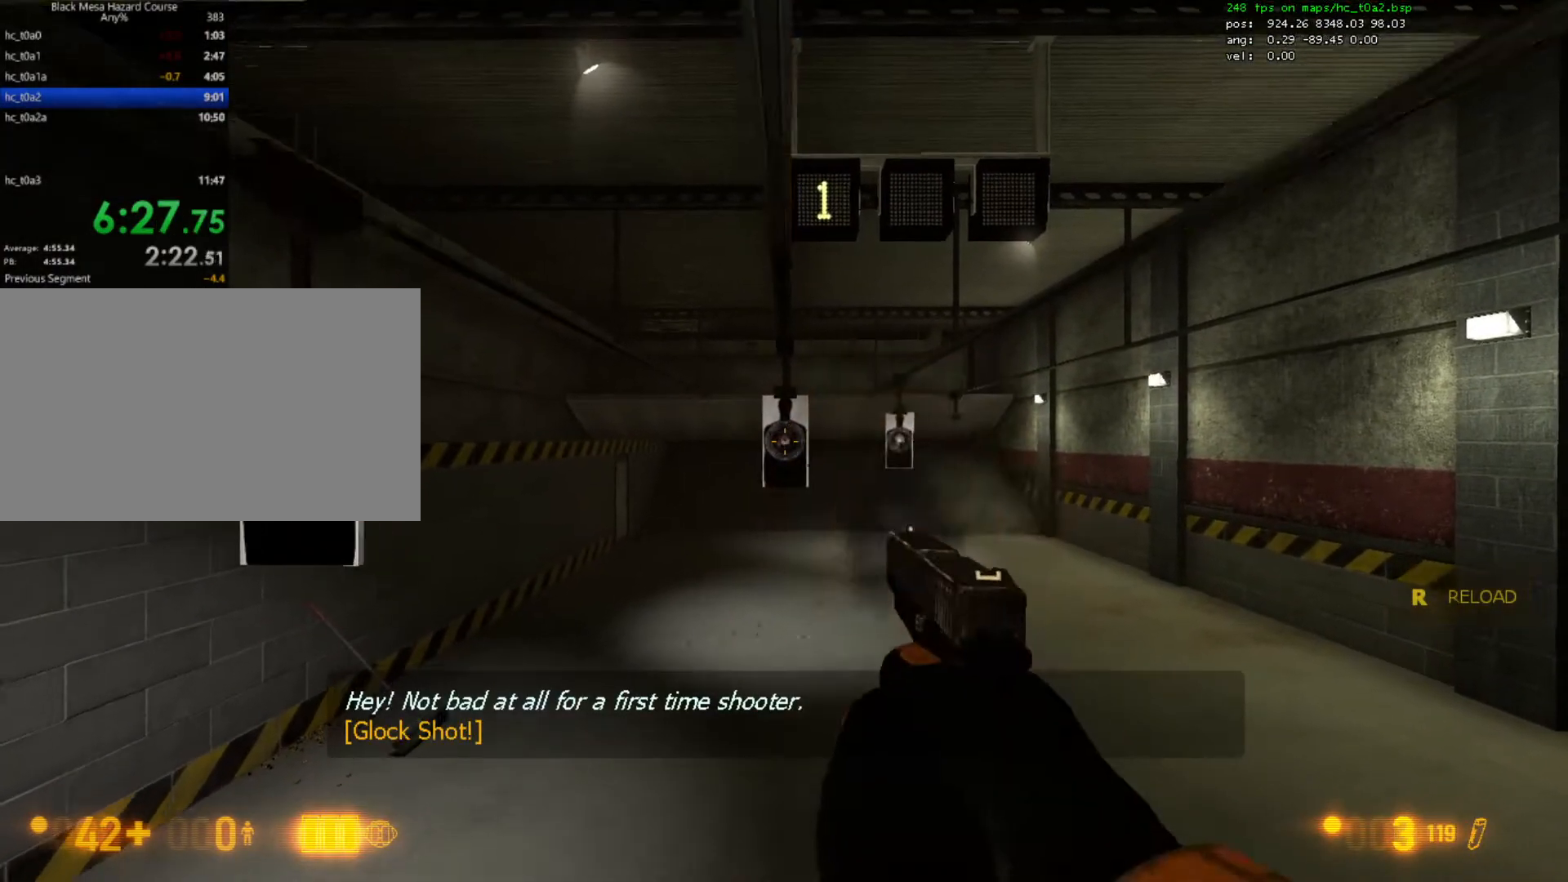
{"keys": [], "mouse": ["left"], "events": [[67, "mouse_left", "down"], [200, "mouse_left", "up"], [400, "mouse_left", "down"]]}
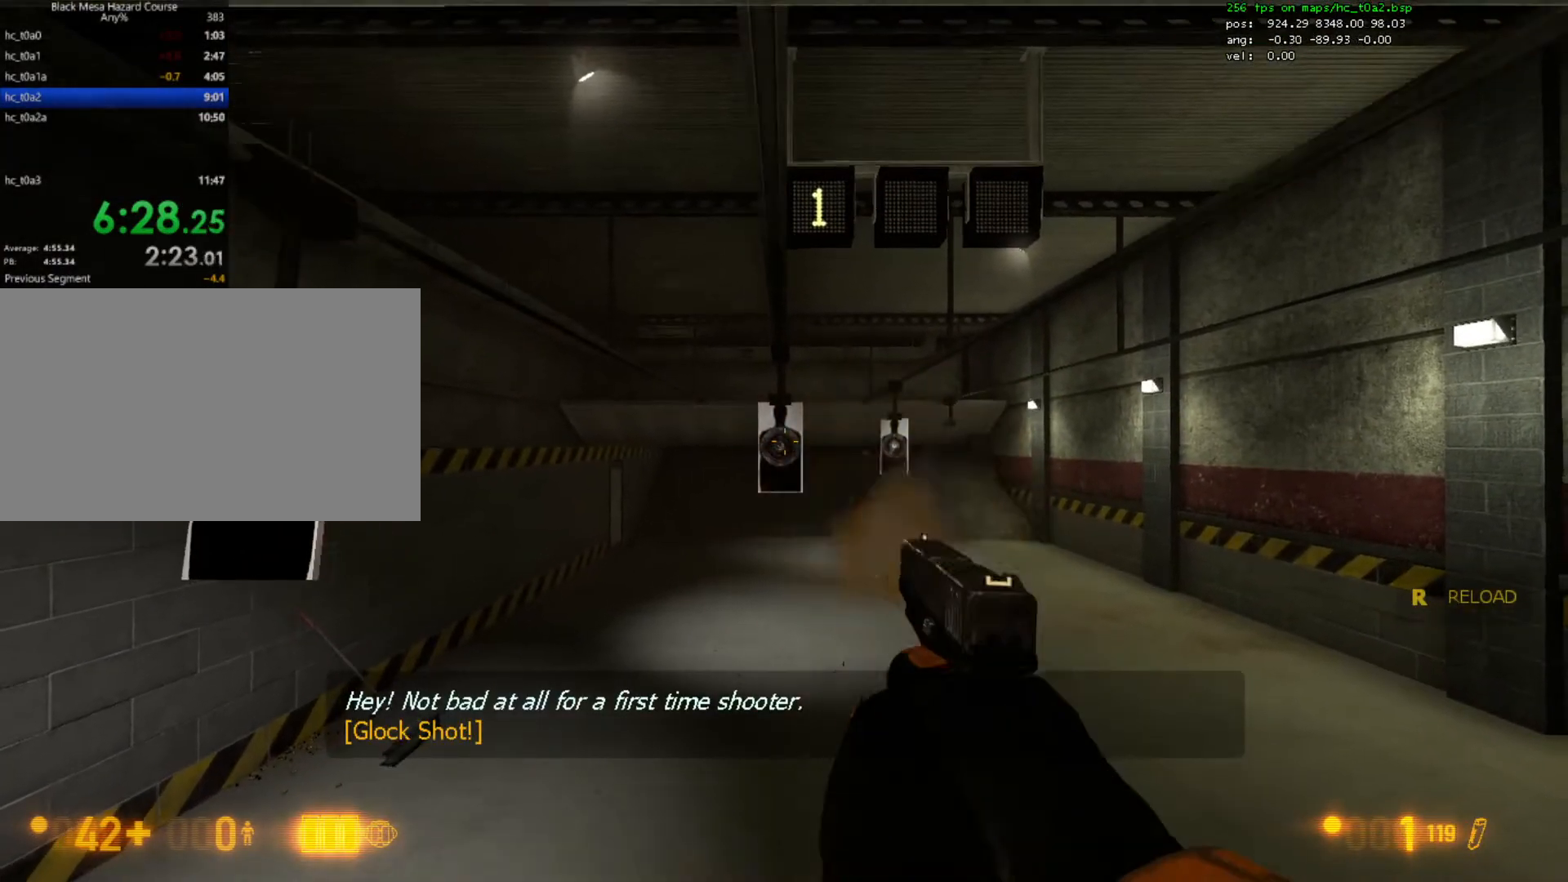
{"keys": [], "mouse": [], "events": [[67, "mouse_left", "up"], [233, "mouse_left", "down"], [400, "mouse_left", "up"]]}
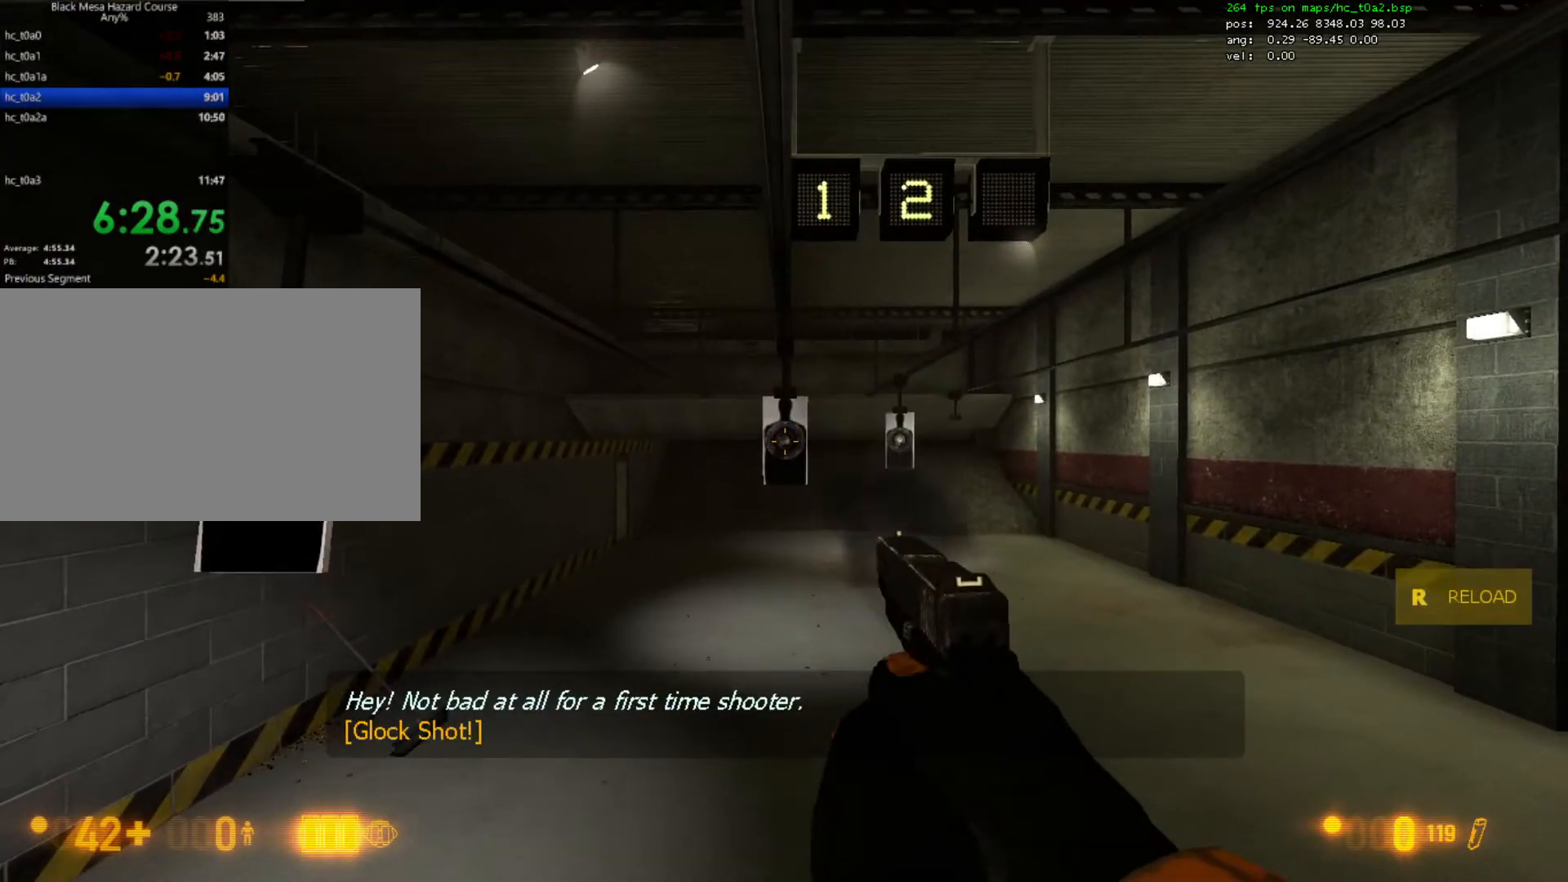
{"keys": ["a"], "mouse": [], "events": [[100, "s", "down"], [433, "a", "down"], [467, "s", "up"]]}
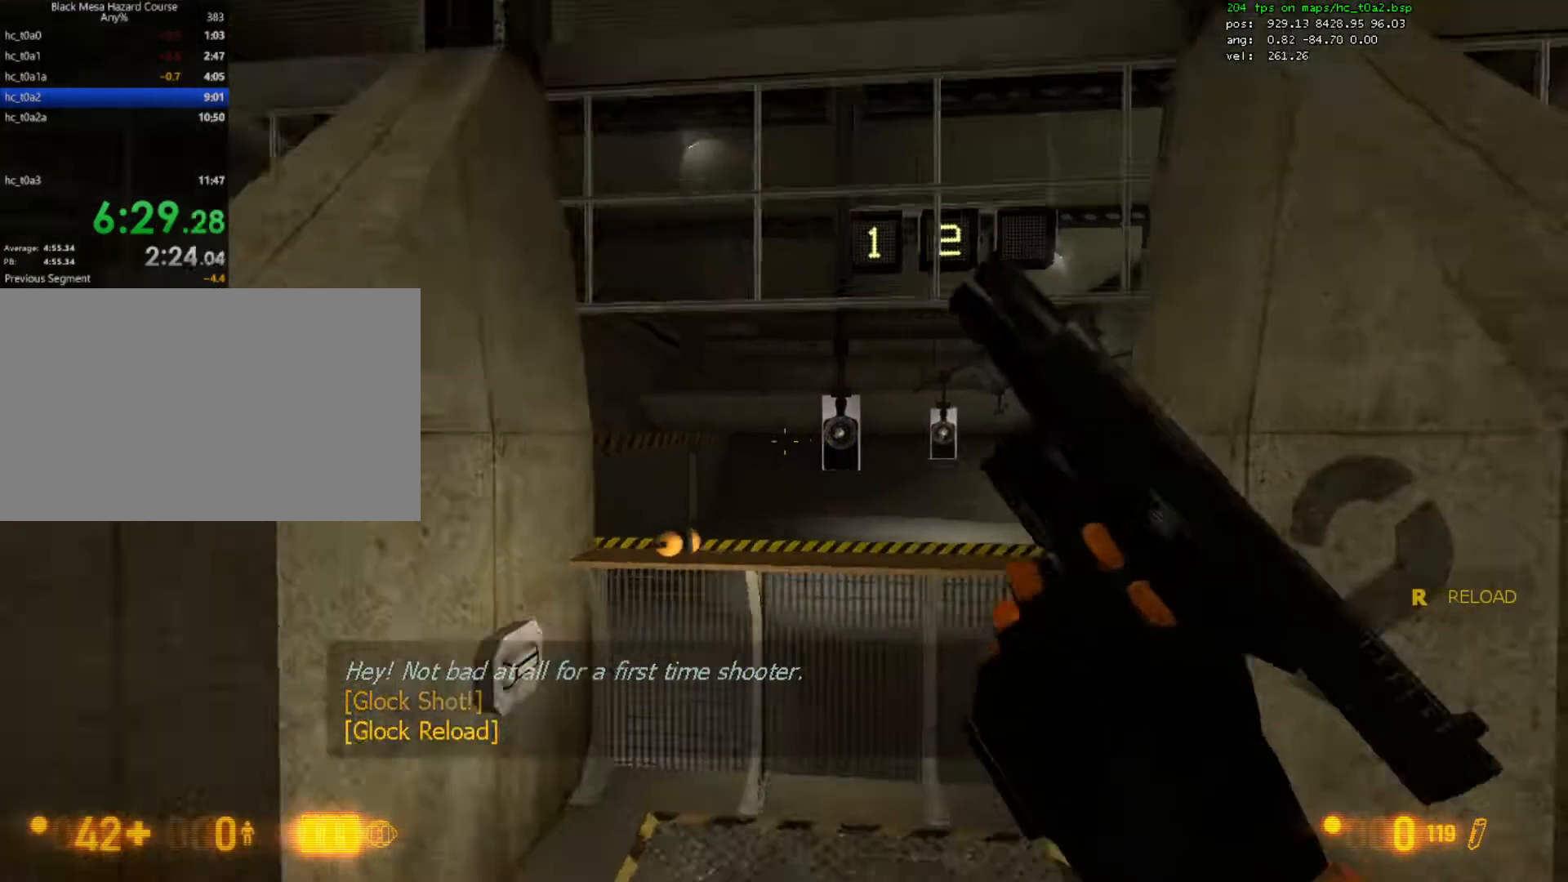
{"keys": ["w"], "mouse": [], "events": [[233, "w", "down"], [300, "a", "up"]]}
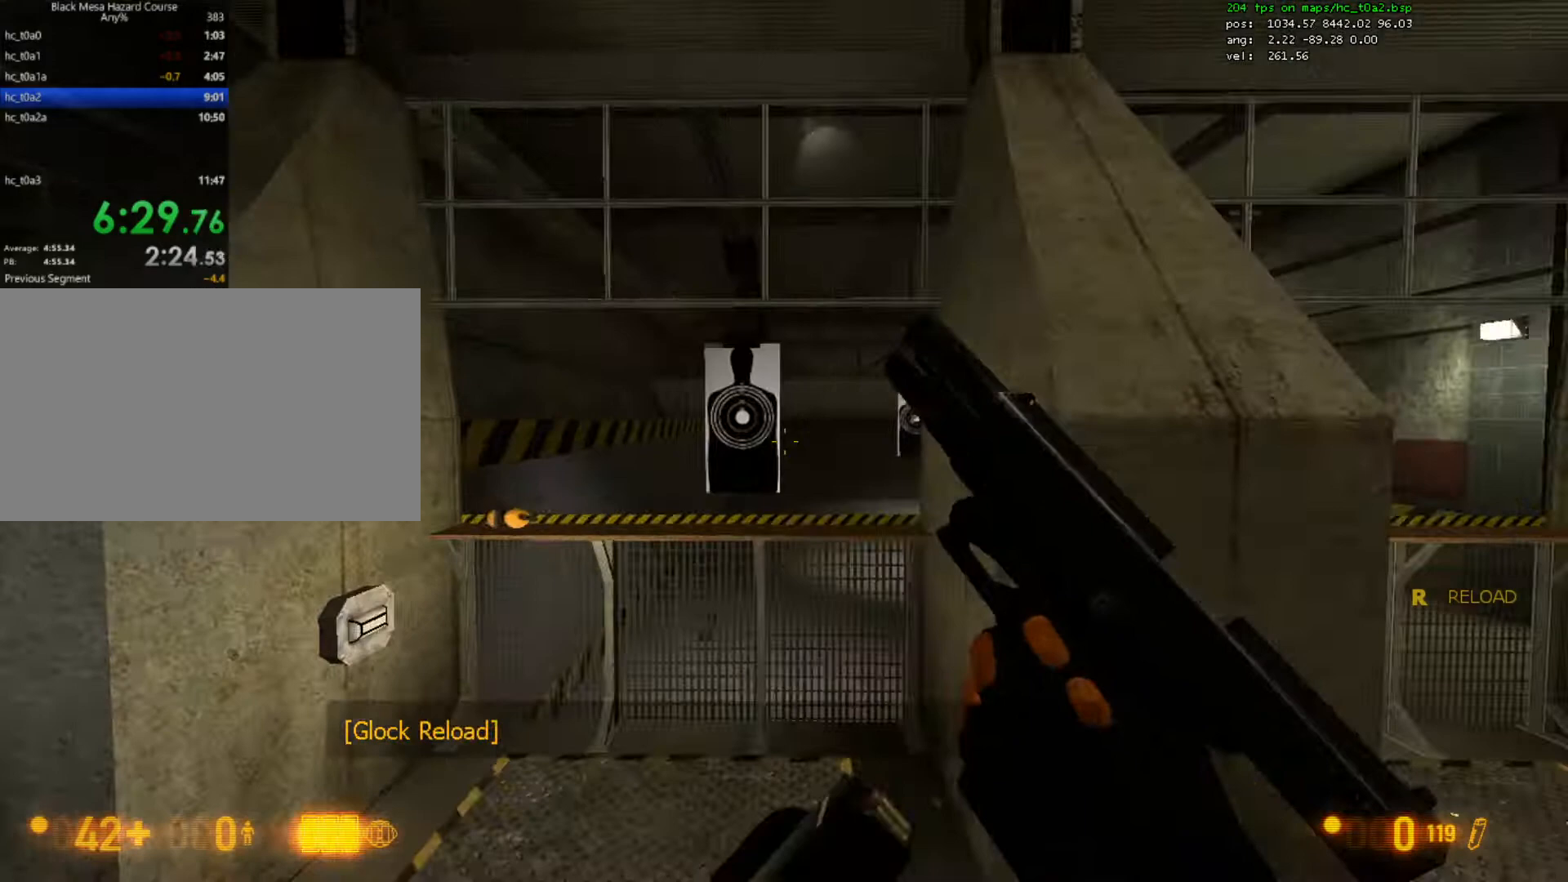
{"keys": [], "mouse": [], "events": [[133, "w", "up"]]}
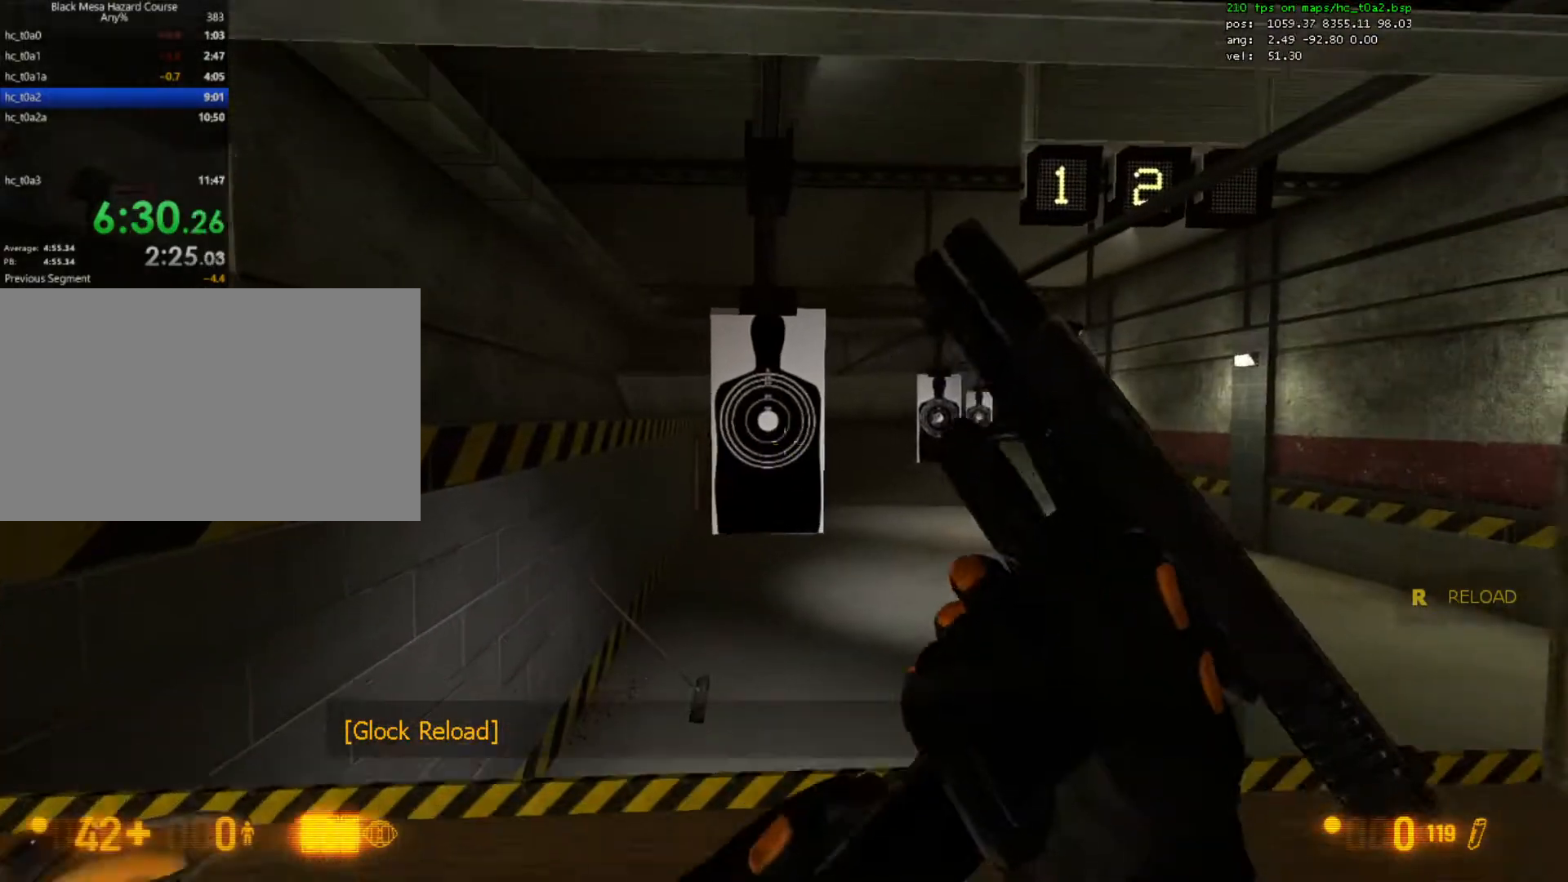
{"keys": [], "mouse": [], "events": []}